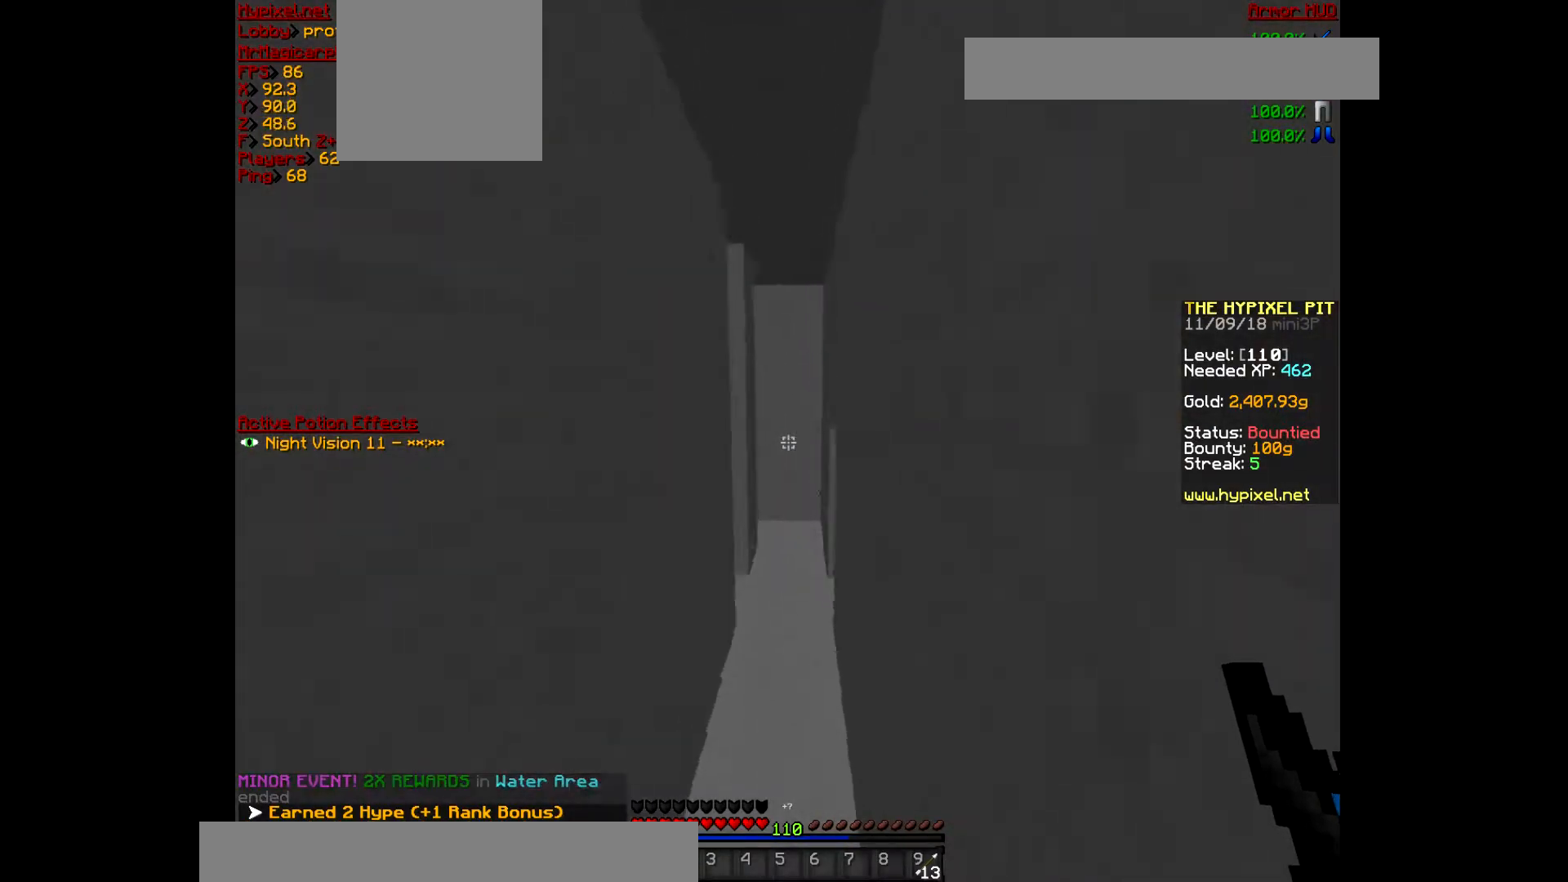
Gameplay with keyboard and mouse; each line is a JSON object with the keys and mouse buttons held at the frame after it. "events" lists presses ("down") and releases ("up") of "a", "d", "s", "w", "mouse_left" and "mouse_right" between this image and that frame as [ms after this image, input, new state], when the widget could be followed in between. "mouse_left", "mouse_right" = the "left", "right" buttons of the "mouse" list. No other keys are recorded. Fast repeated clicks can show as one long hold. Mouse movement is not recorded.
{"keys": ["w"], "mouse": [], "events": []}
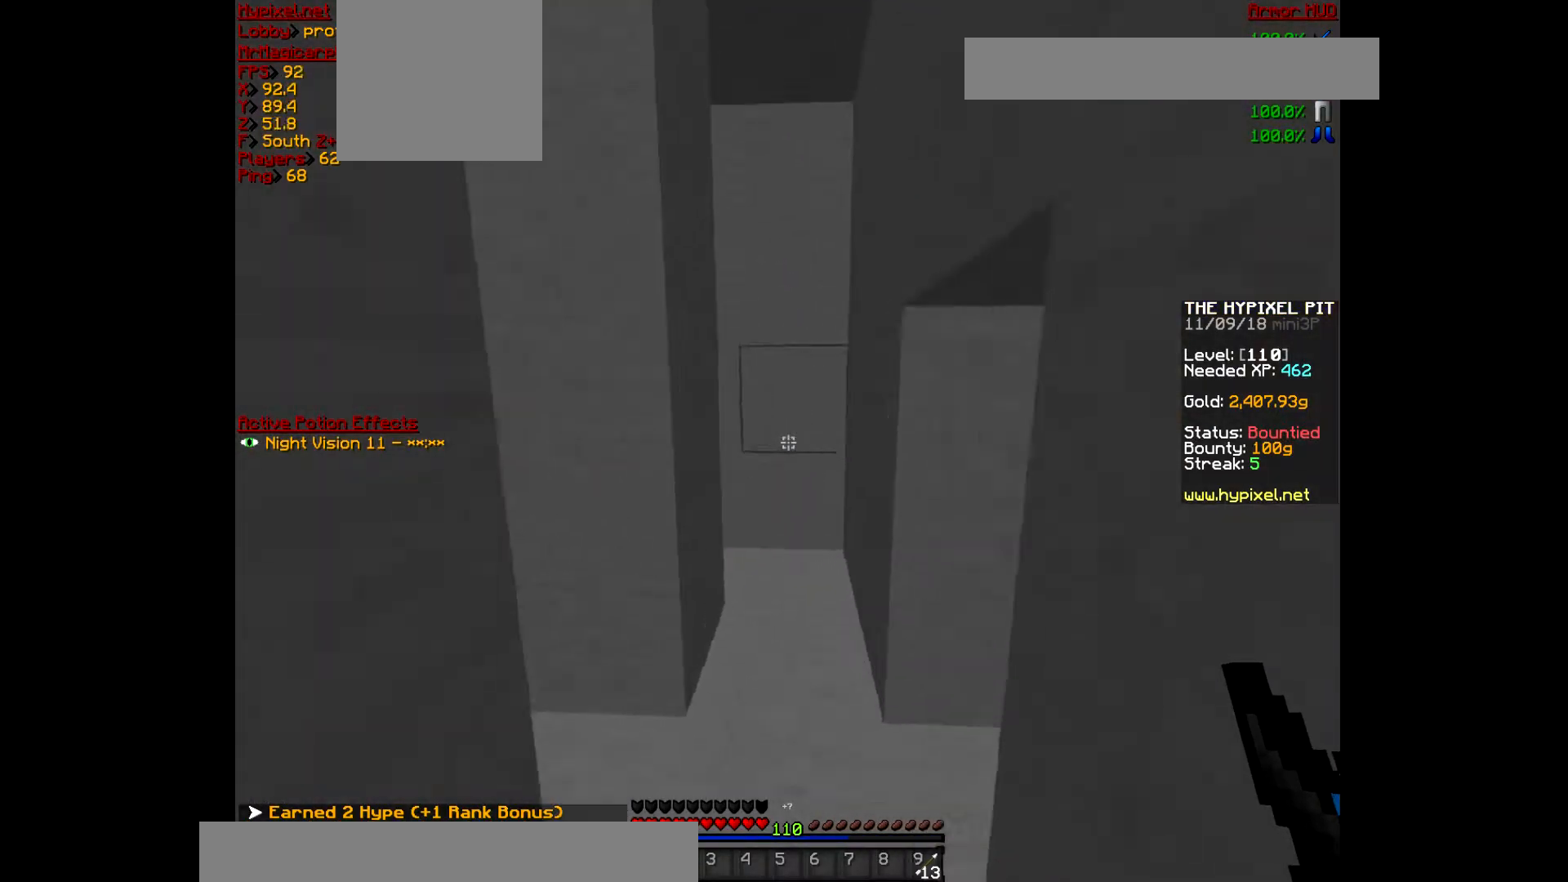
{"keys": ["d"], "mouse": [], "events": [[167, "d", "down"], [467, "w", "up"]]}
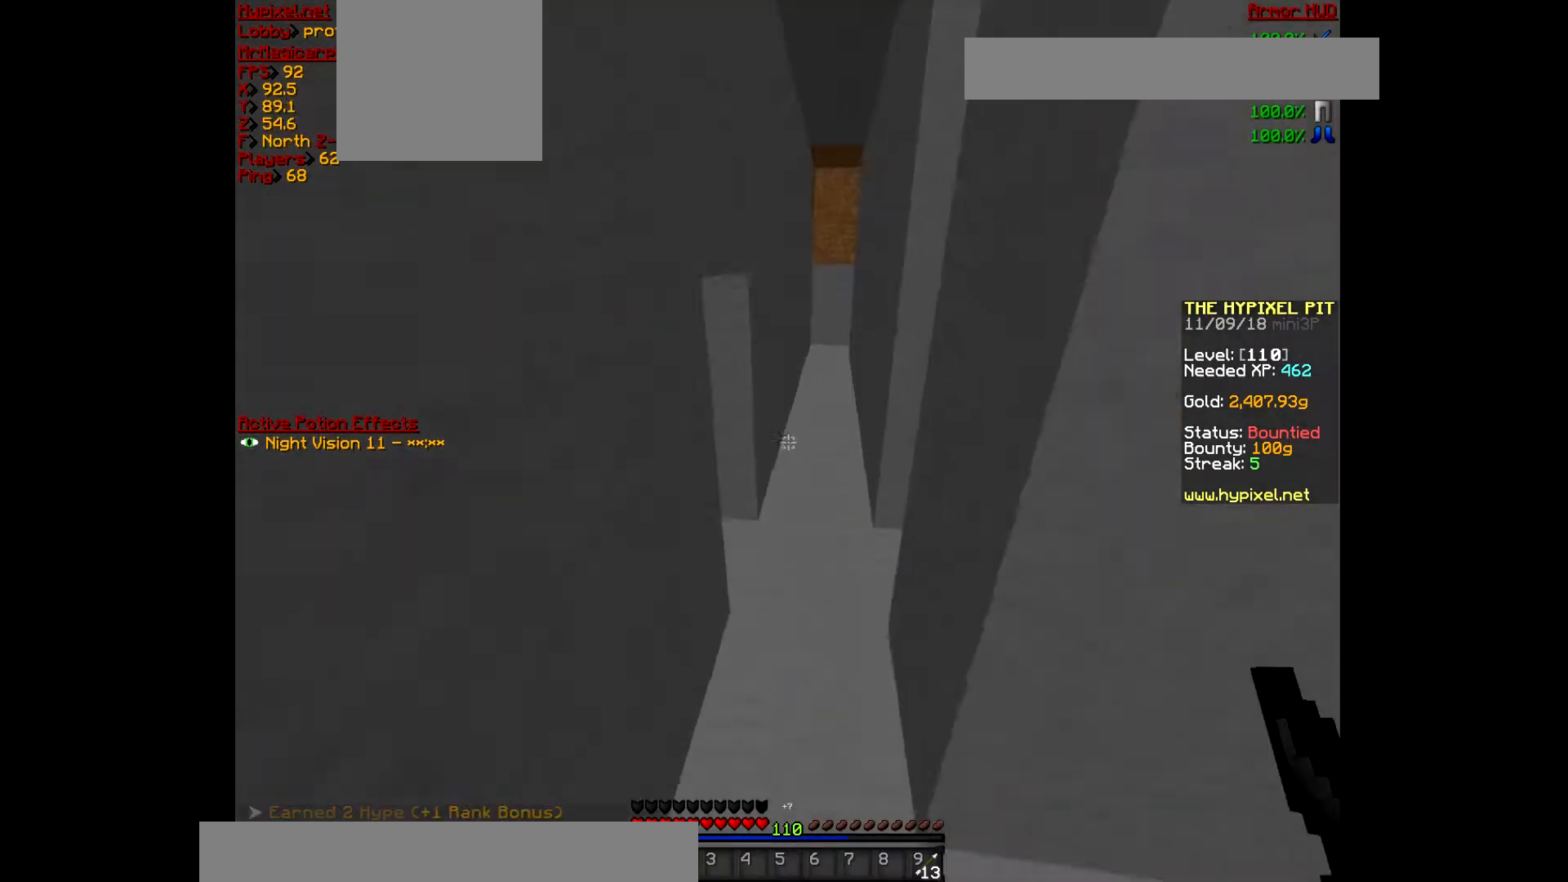
{"keys": ["w"], "mouse": [], "events": [[33, "d", "up"], [233, "w", "down"]]}
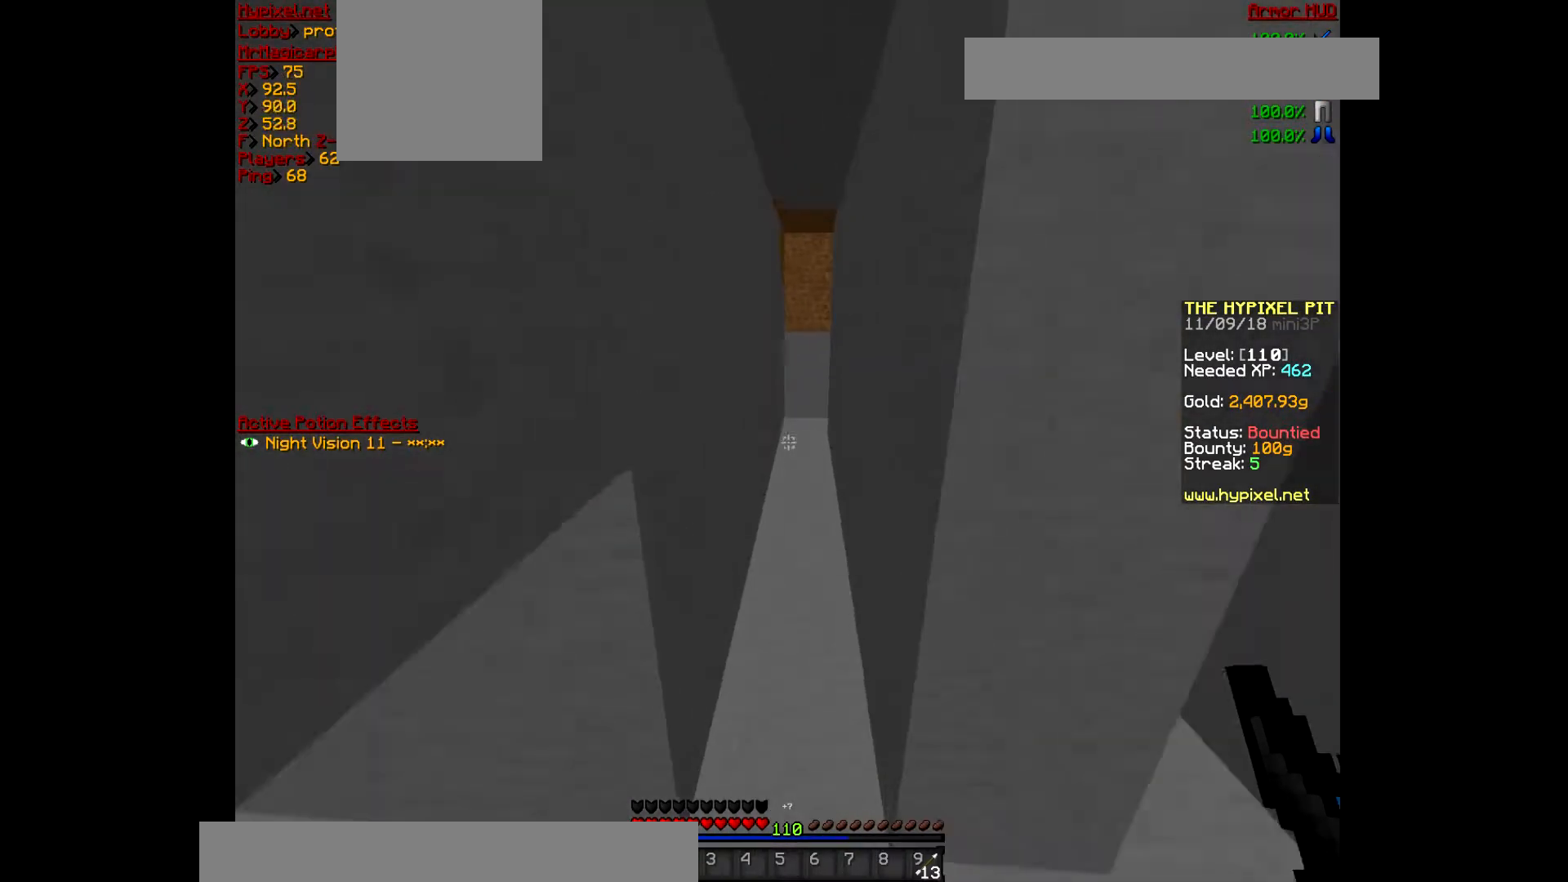
{"keys": ["w"], "mouse": [], "events": []}
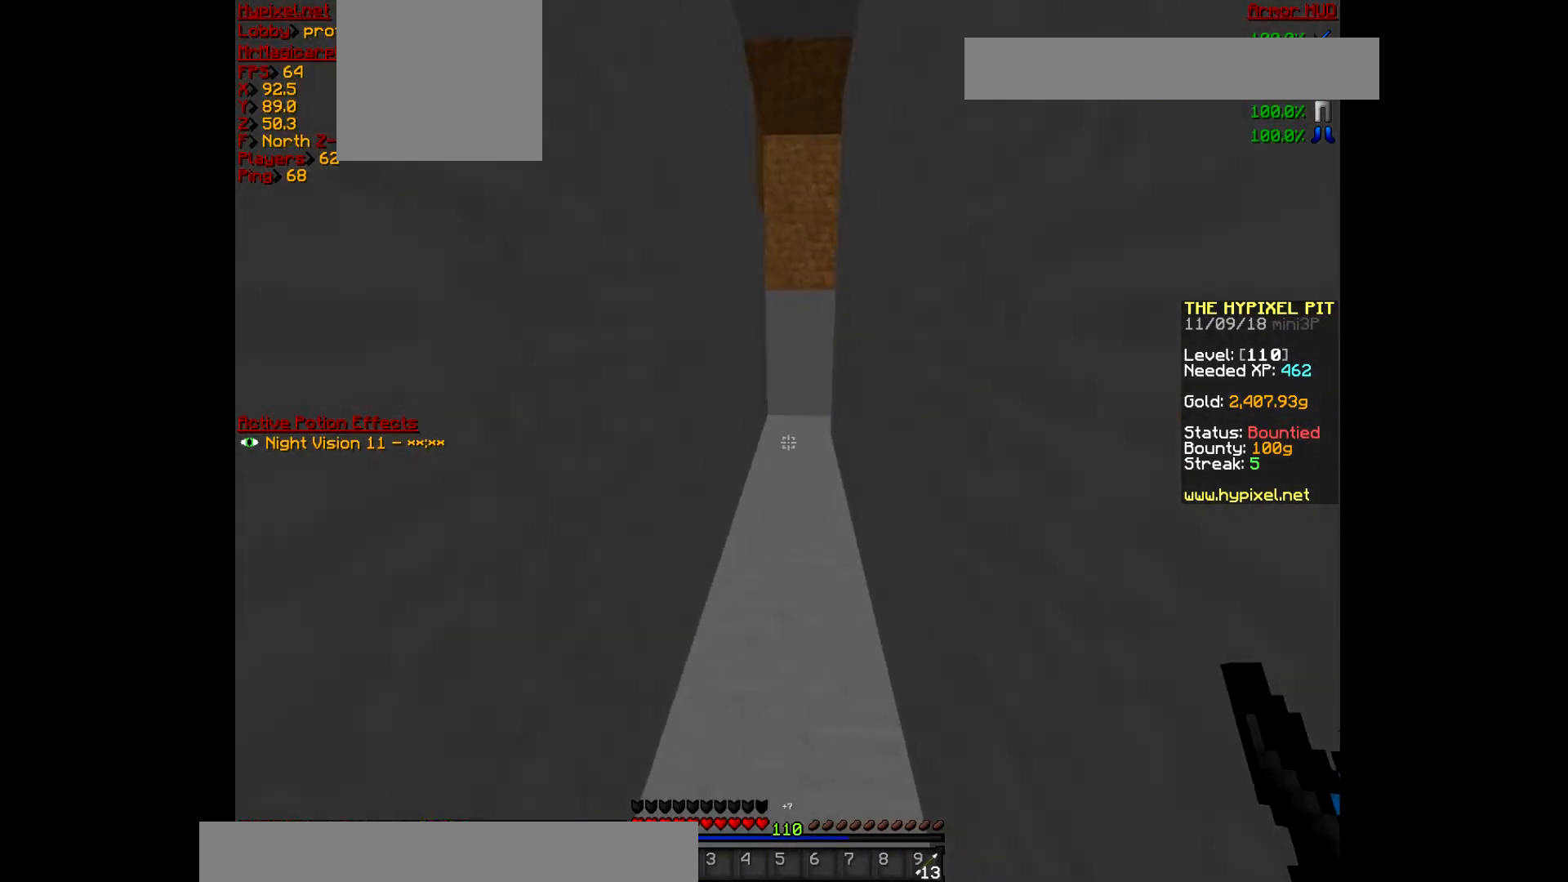
{"keys": ["w"], "mouse": [], "events": []}
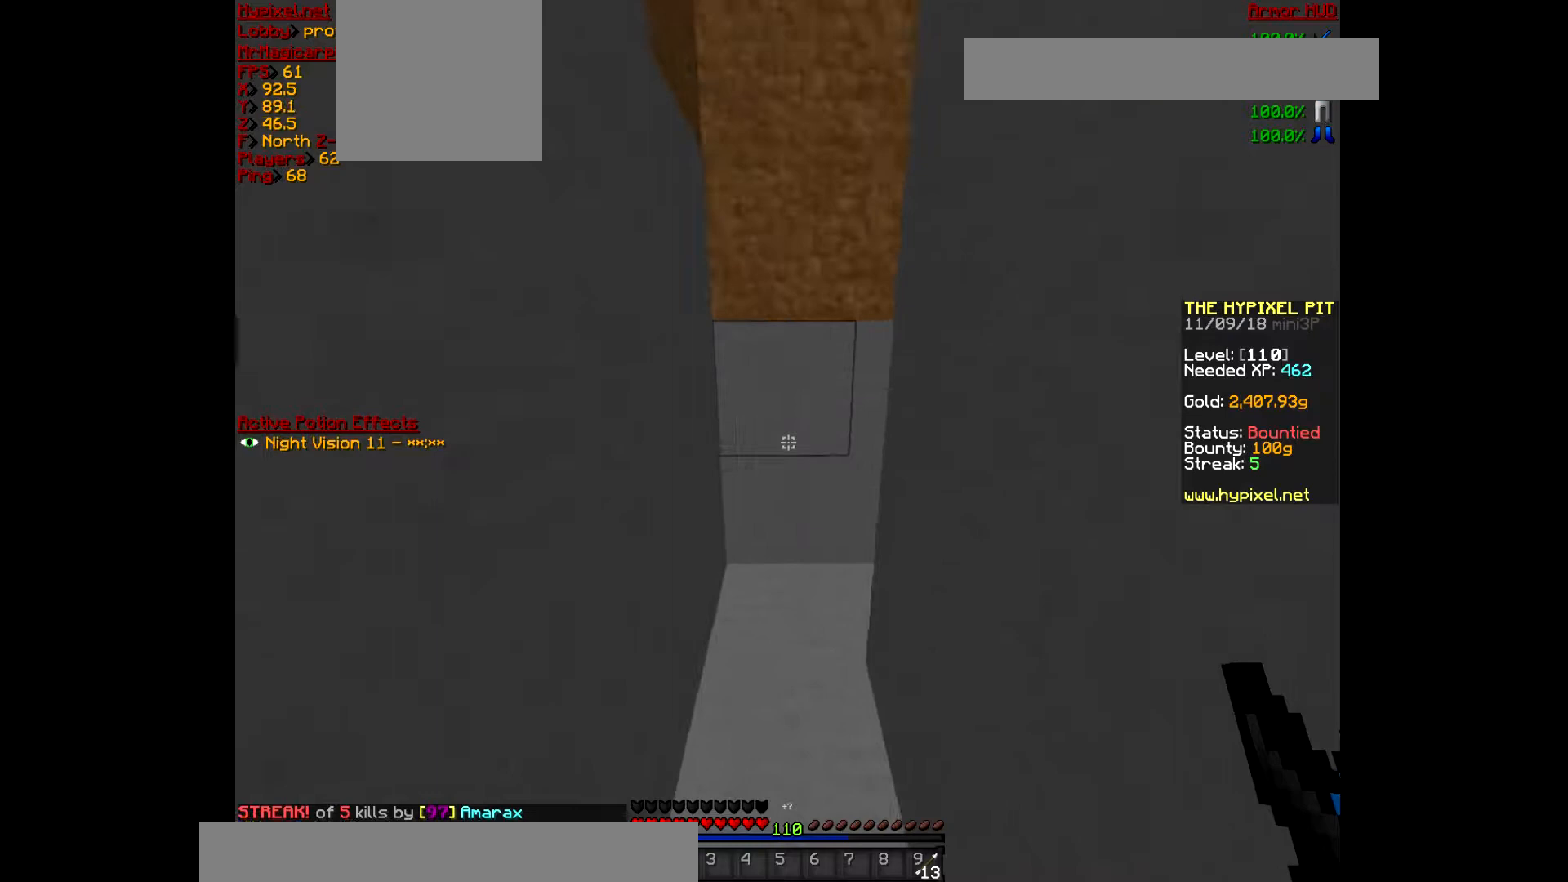
{"keys": ["a"], "mouse": [], "events": [[233, "a", "down"], [500, "w", "up"]]}
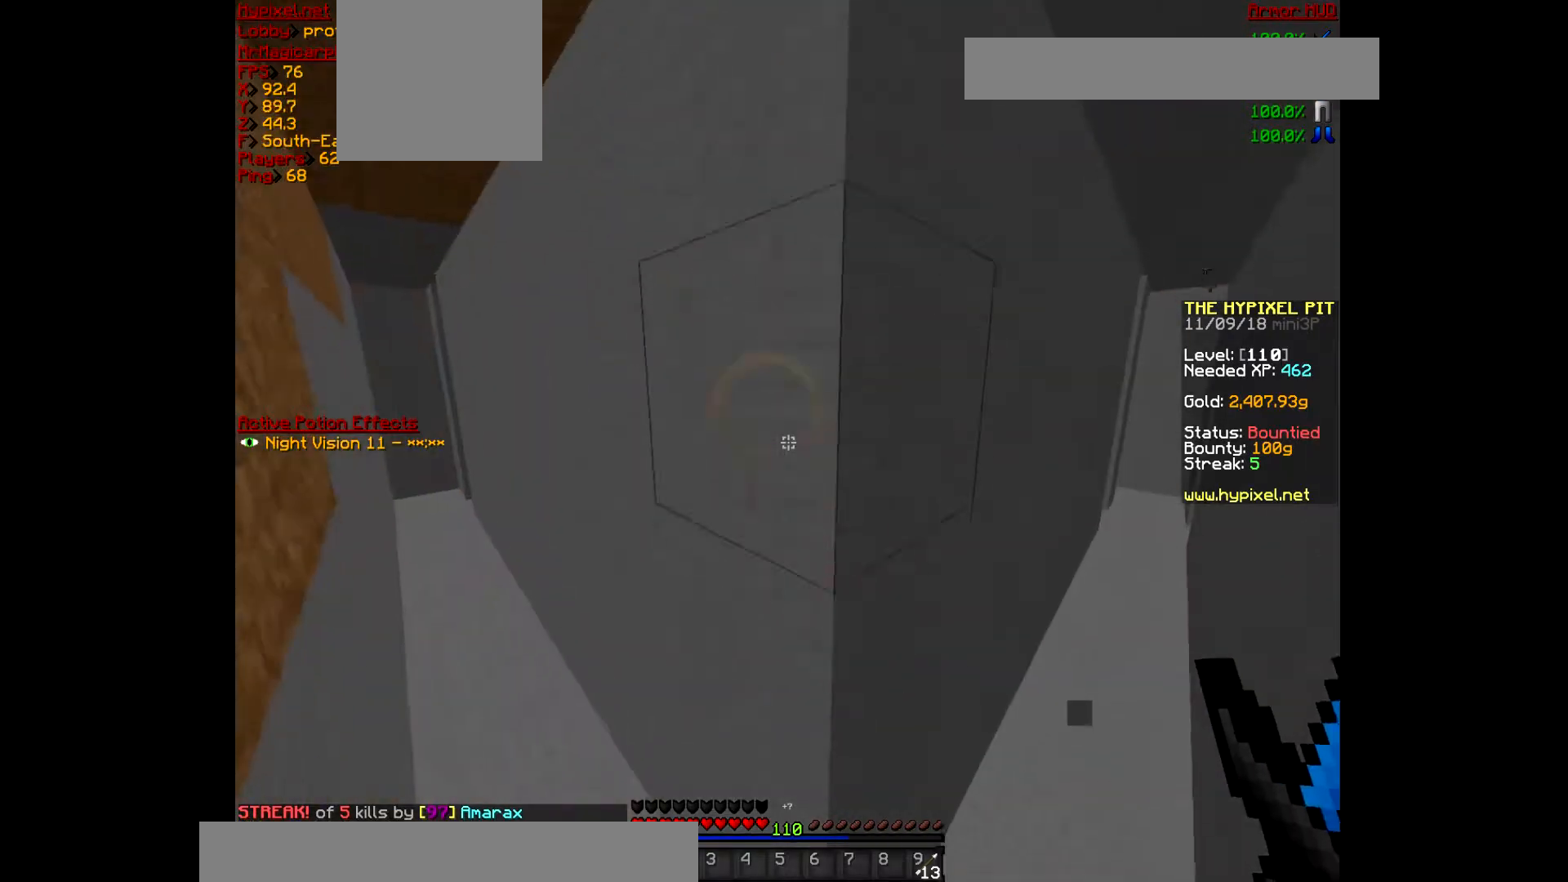
{"keys": [], "mouse": [], "events": [[67, "a", "up"]]}
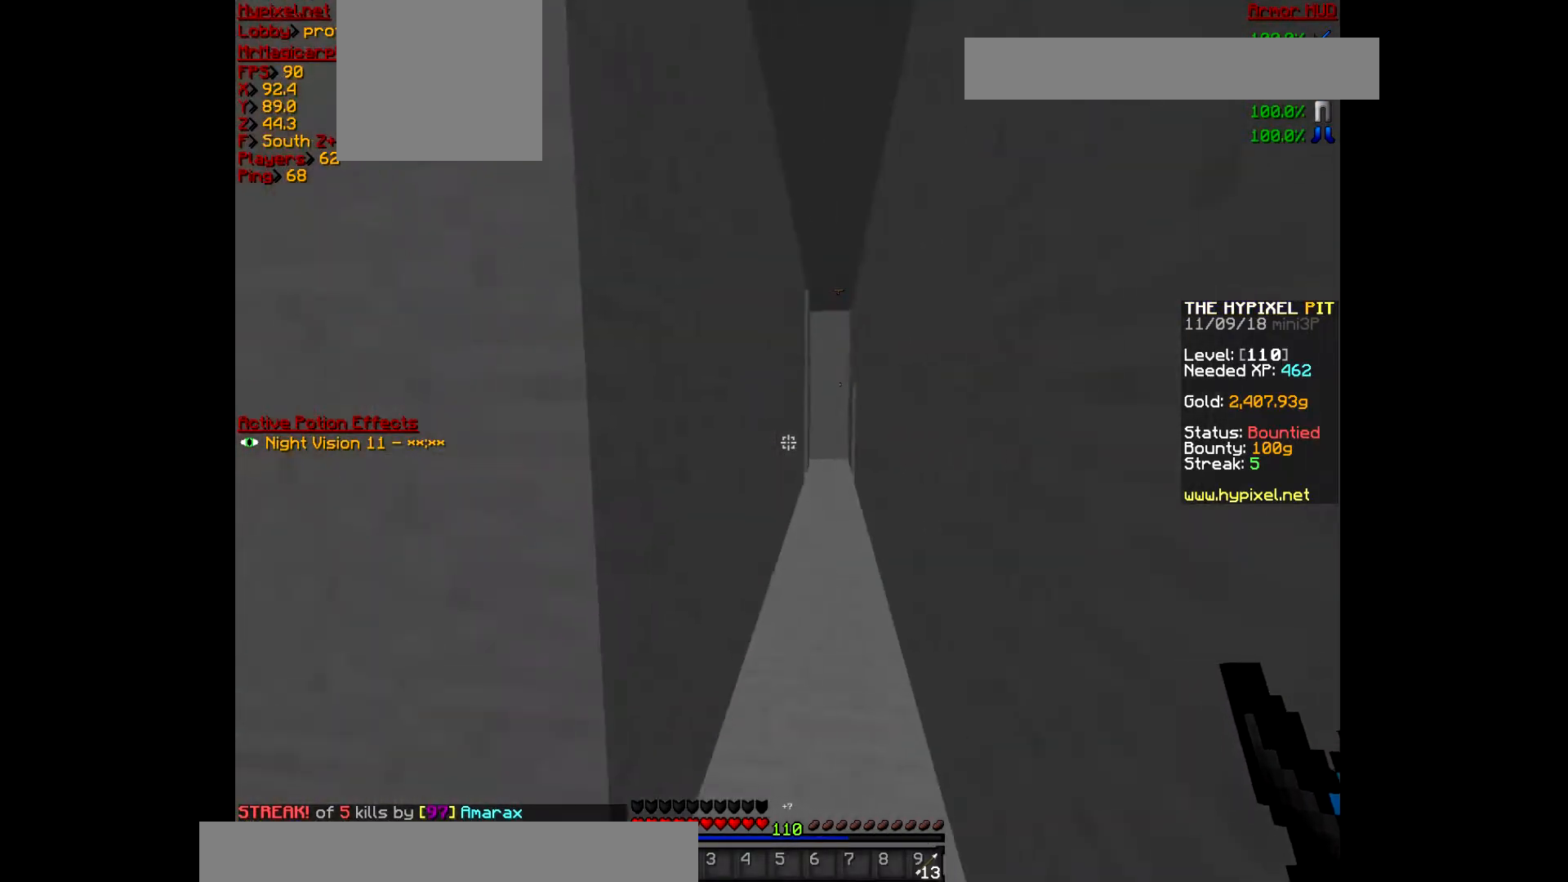
{"keys": [], "mouse": [], "events": []}
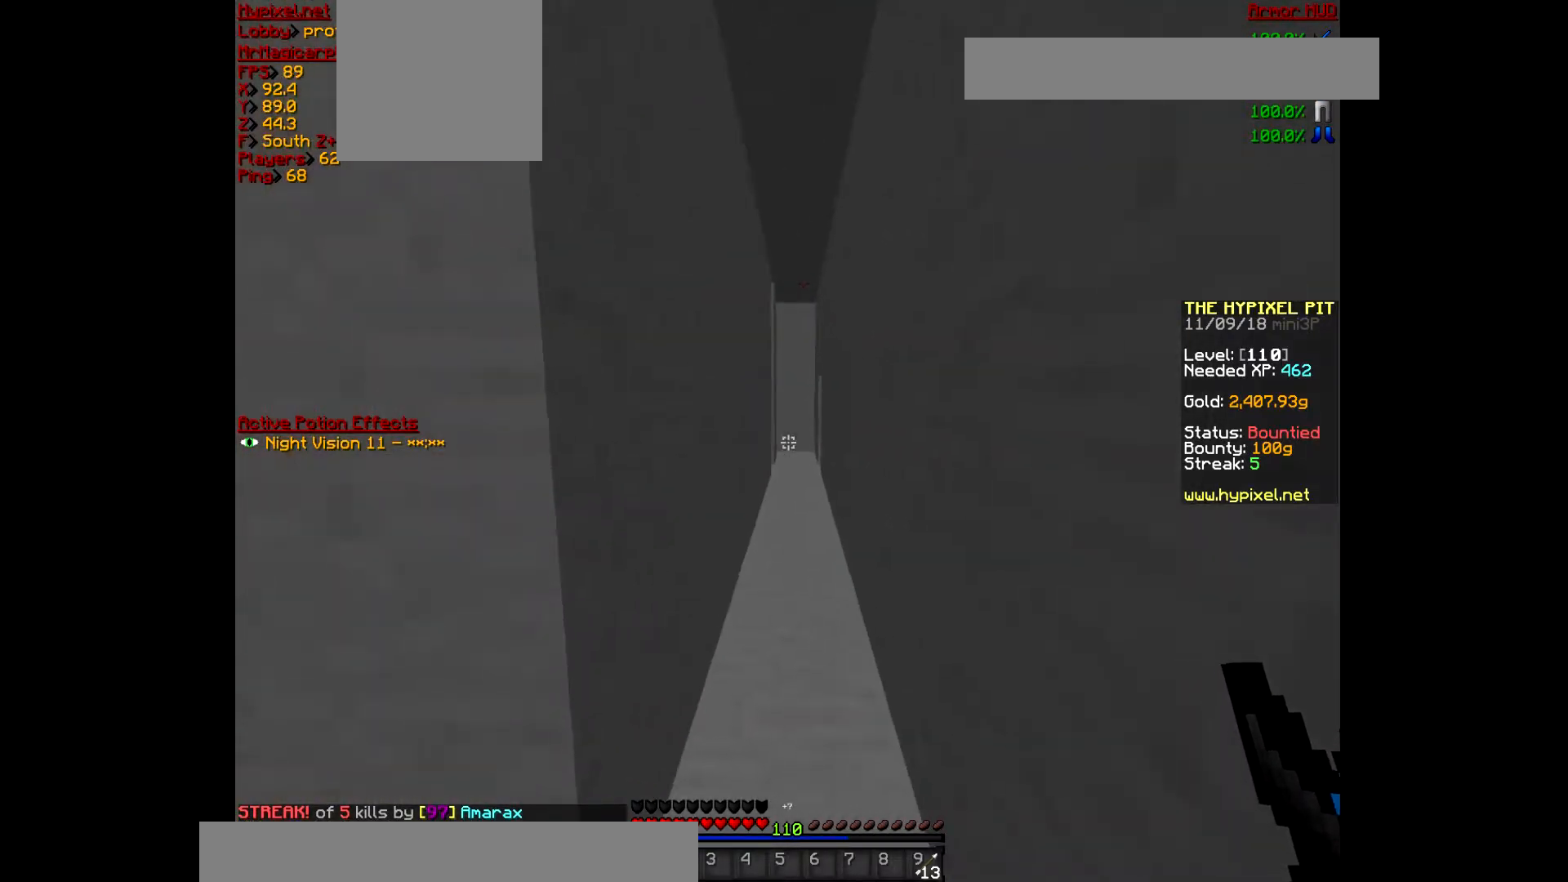
{"keys": [], "mouse": [], "events": []}
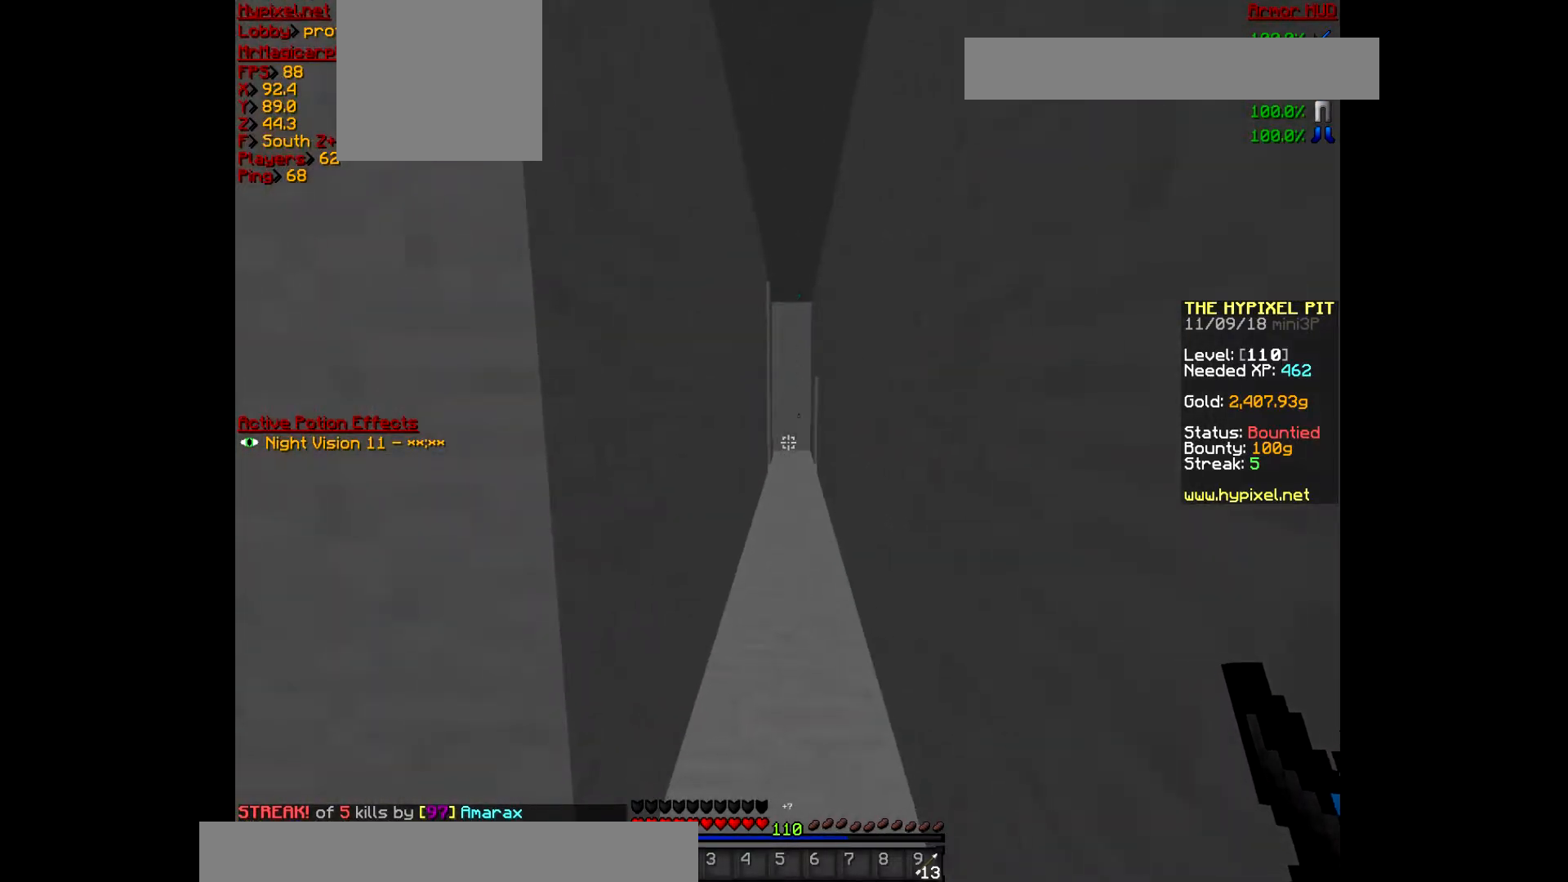
{"keys": [], "mouse": [], "events": []}
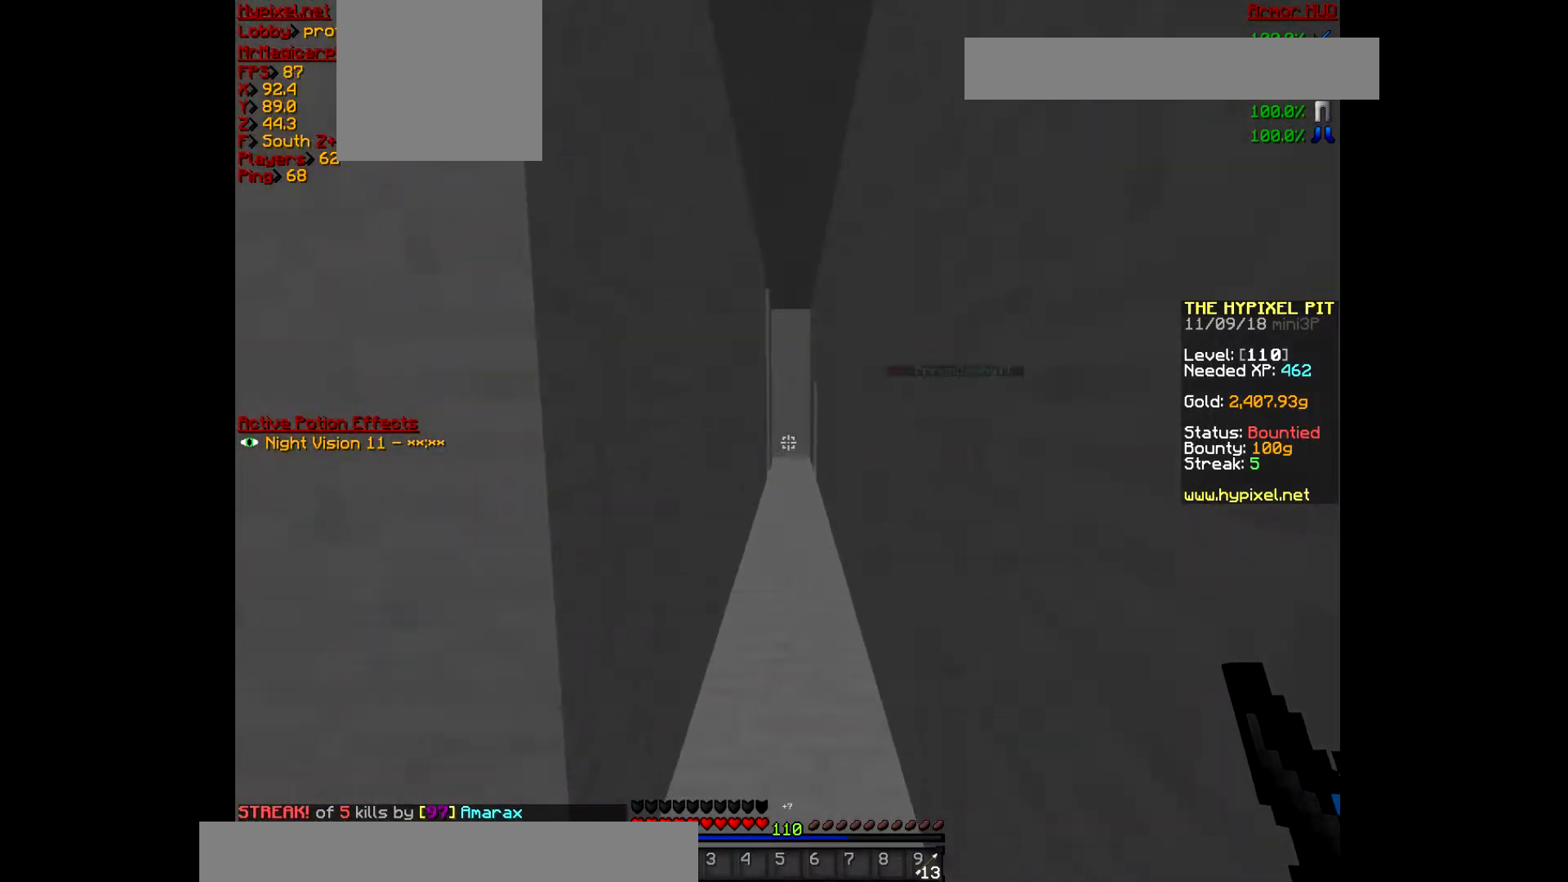
{"keys": [], "mouse": [], "events": []}
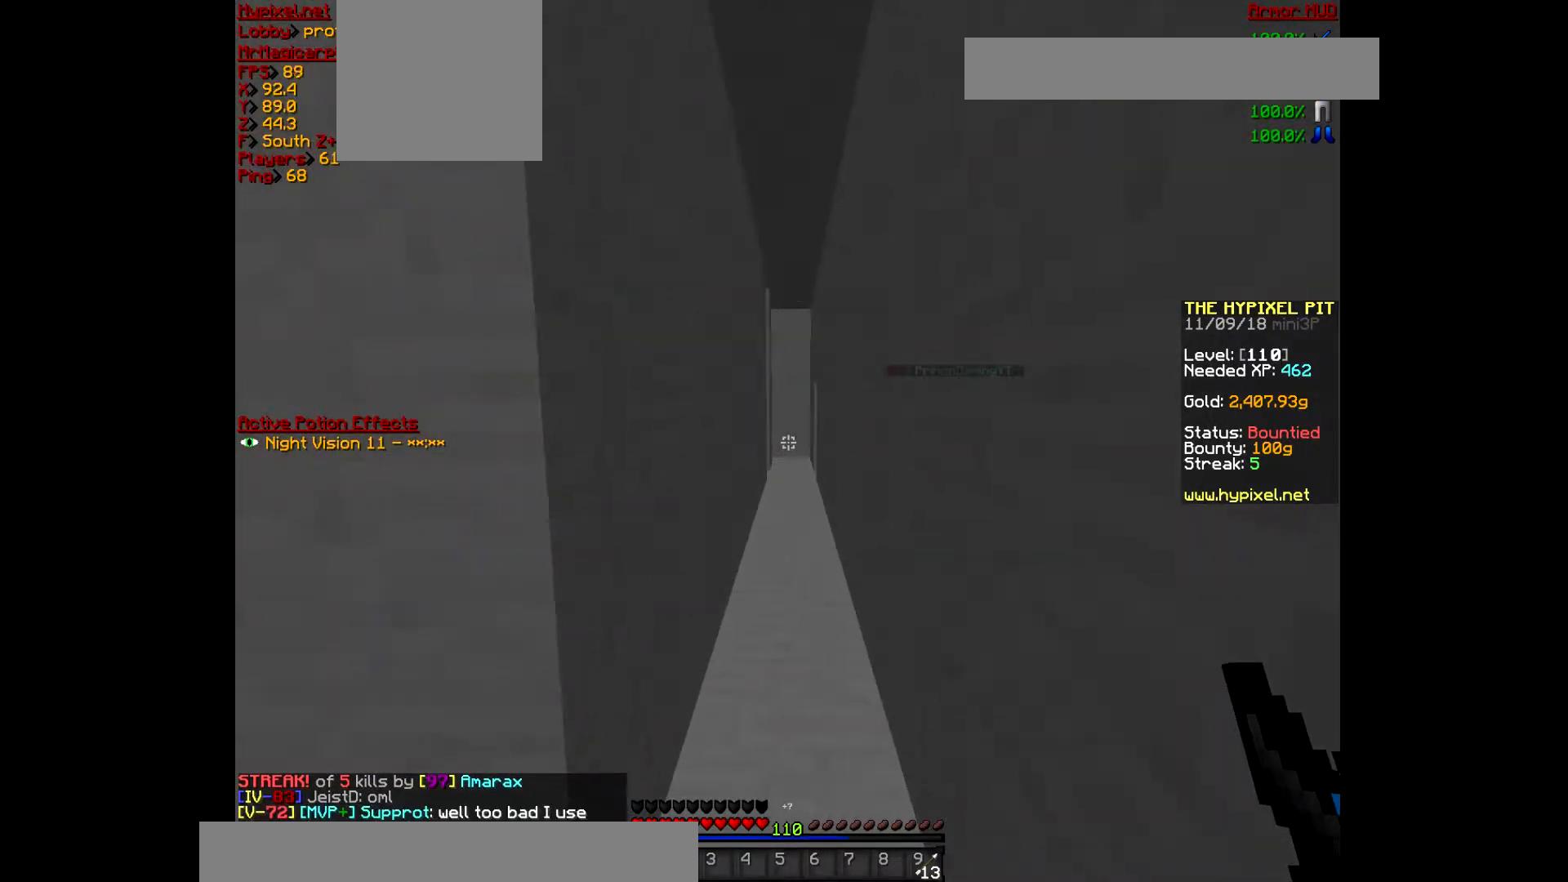
{"keys": [], "mouse": [], "events": []}
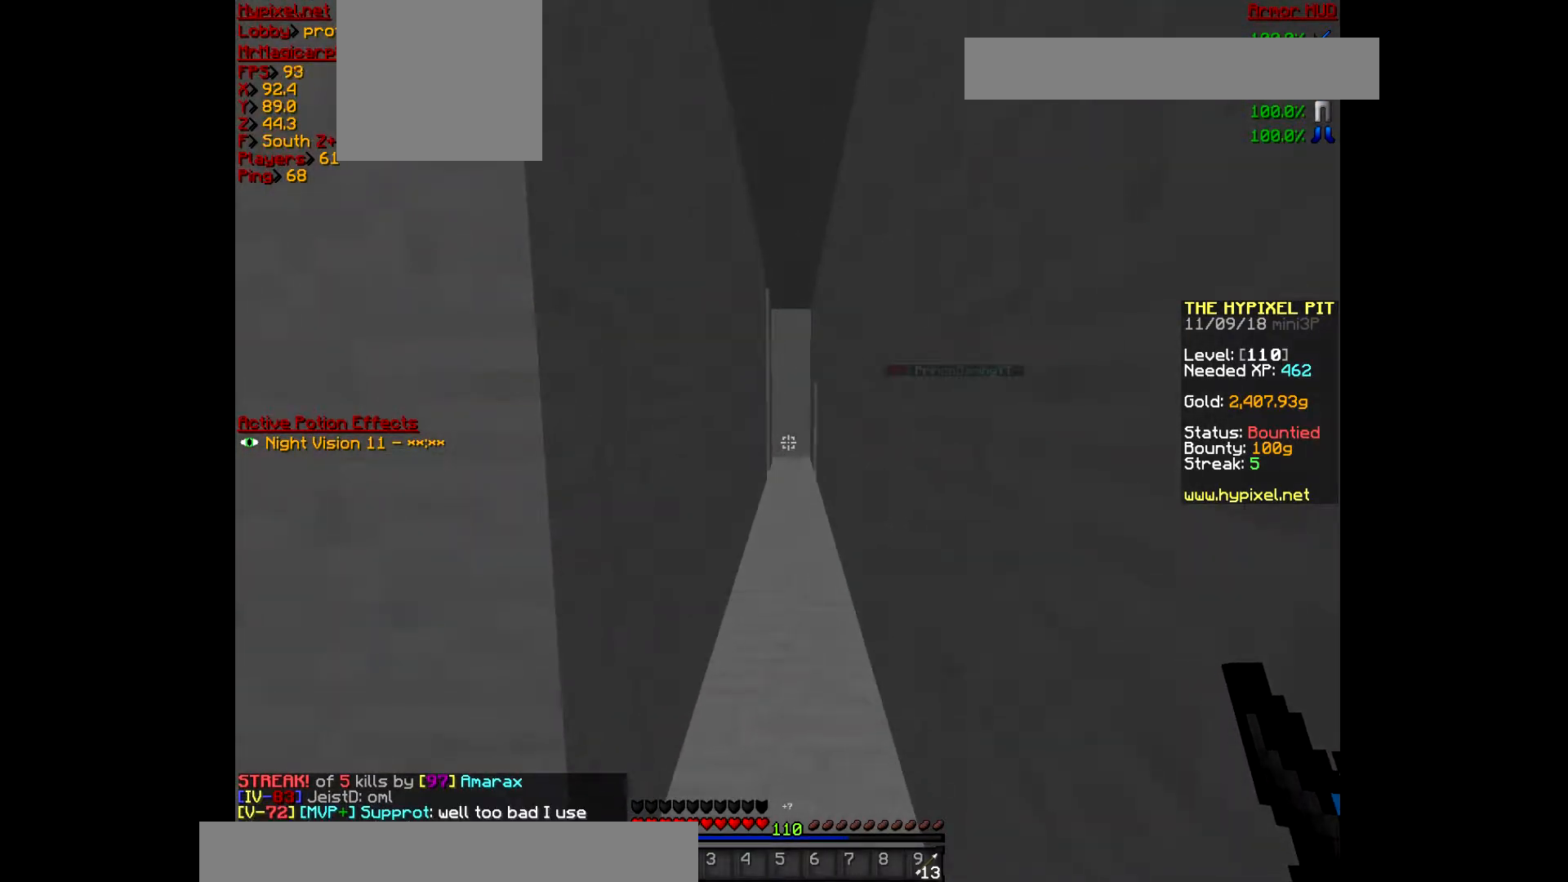
{"keys": [], "mouse": [], "events": []}
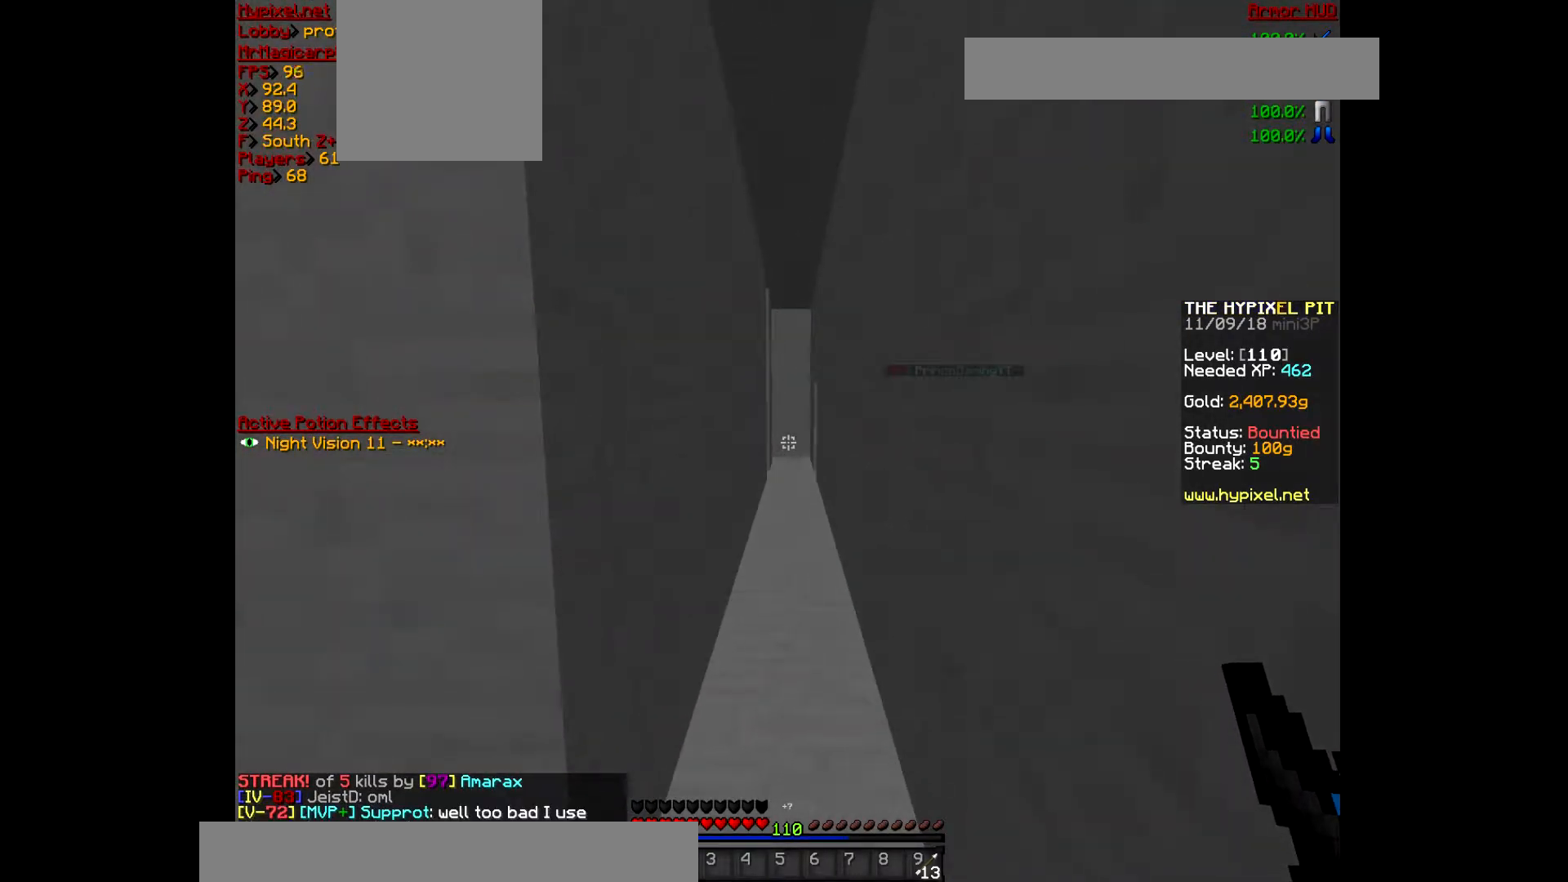
{"keys": [], "mouse": [], "events": []}
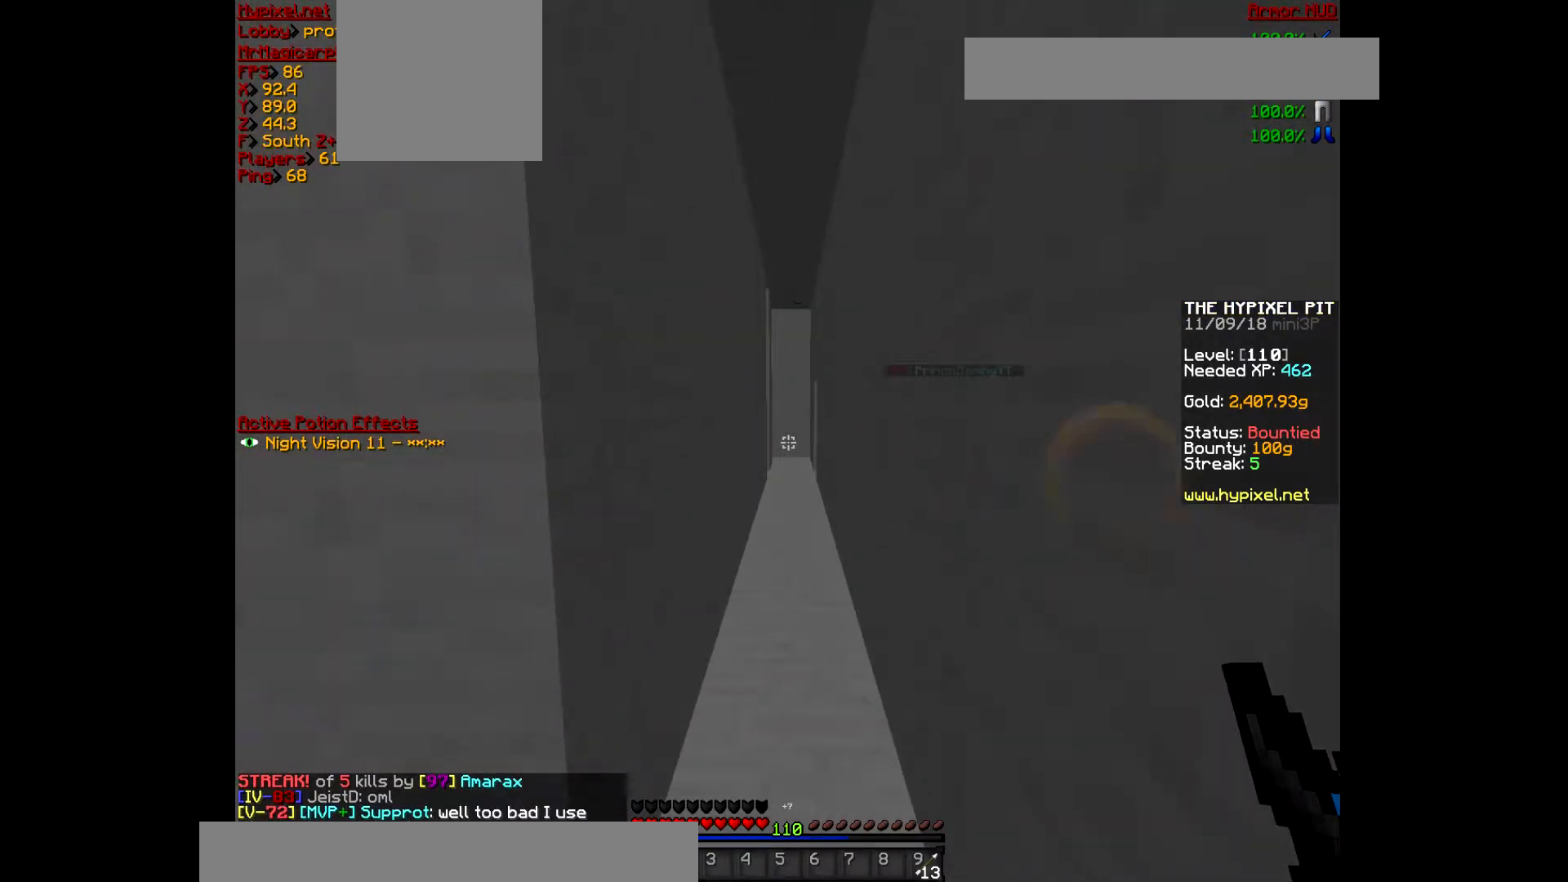
{"keys": ["w"], "mouse": [], "events": [[233, "w", "down"]]}
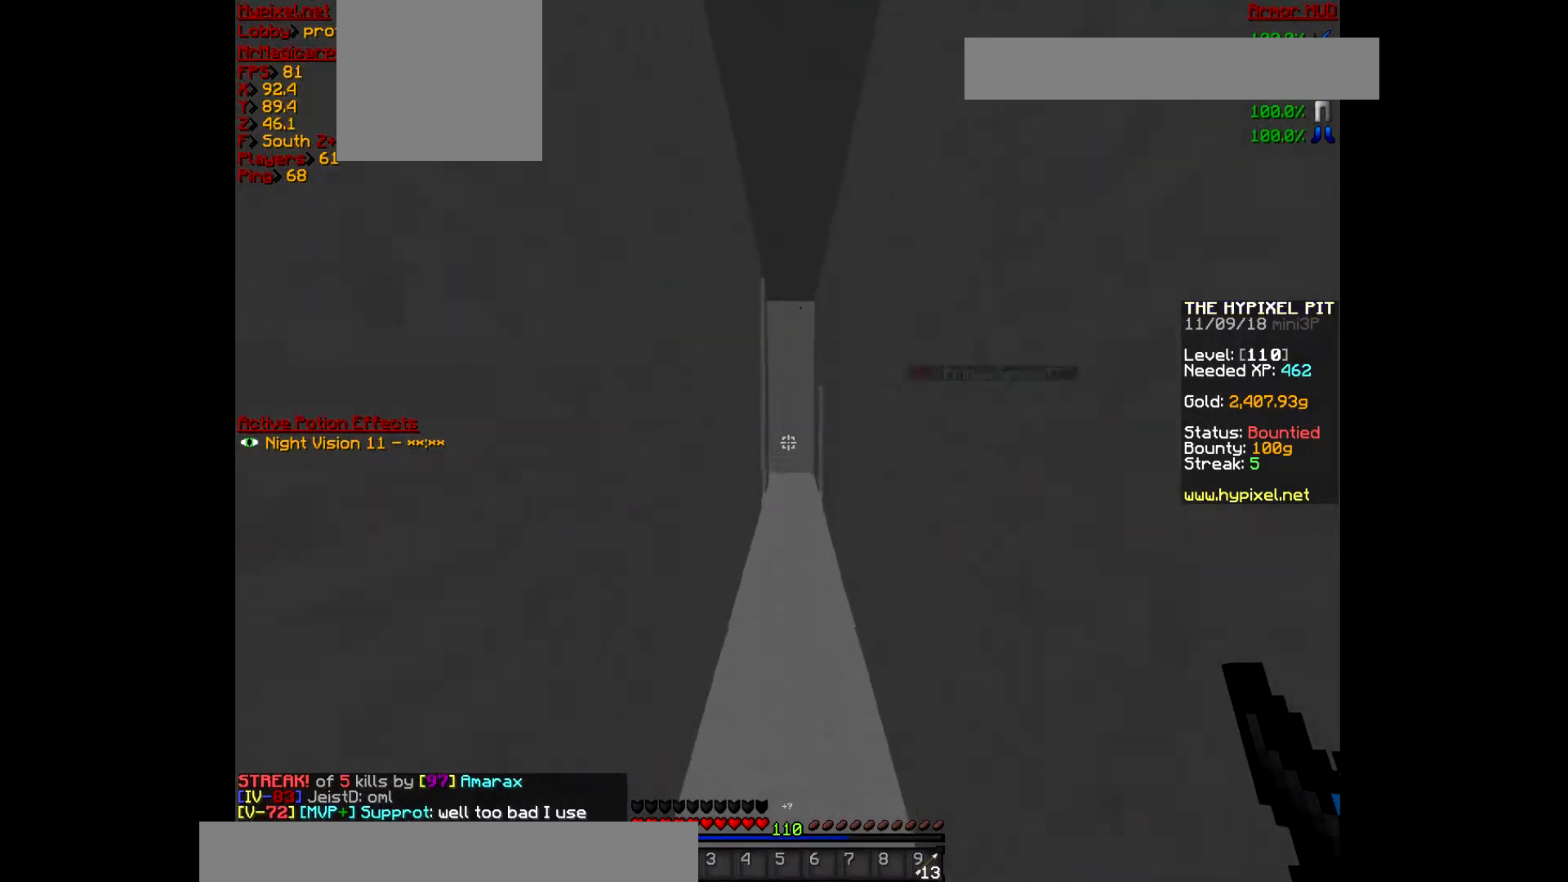
{"keys": ["w"], "mouse": [], "events": []}
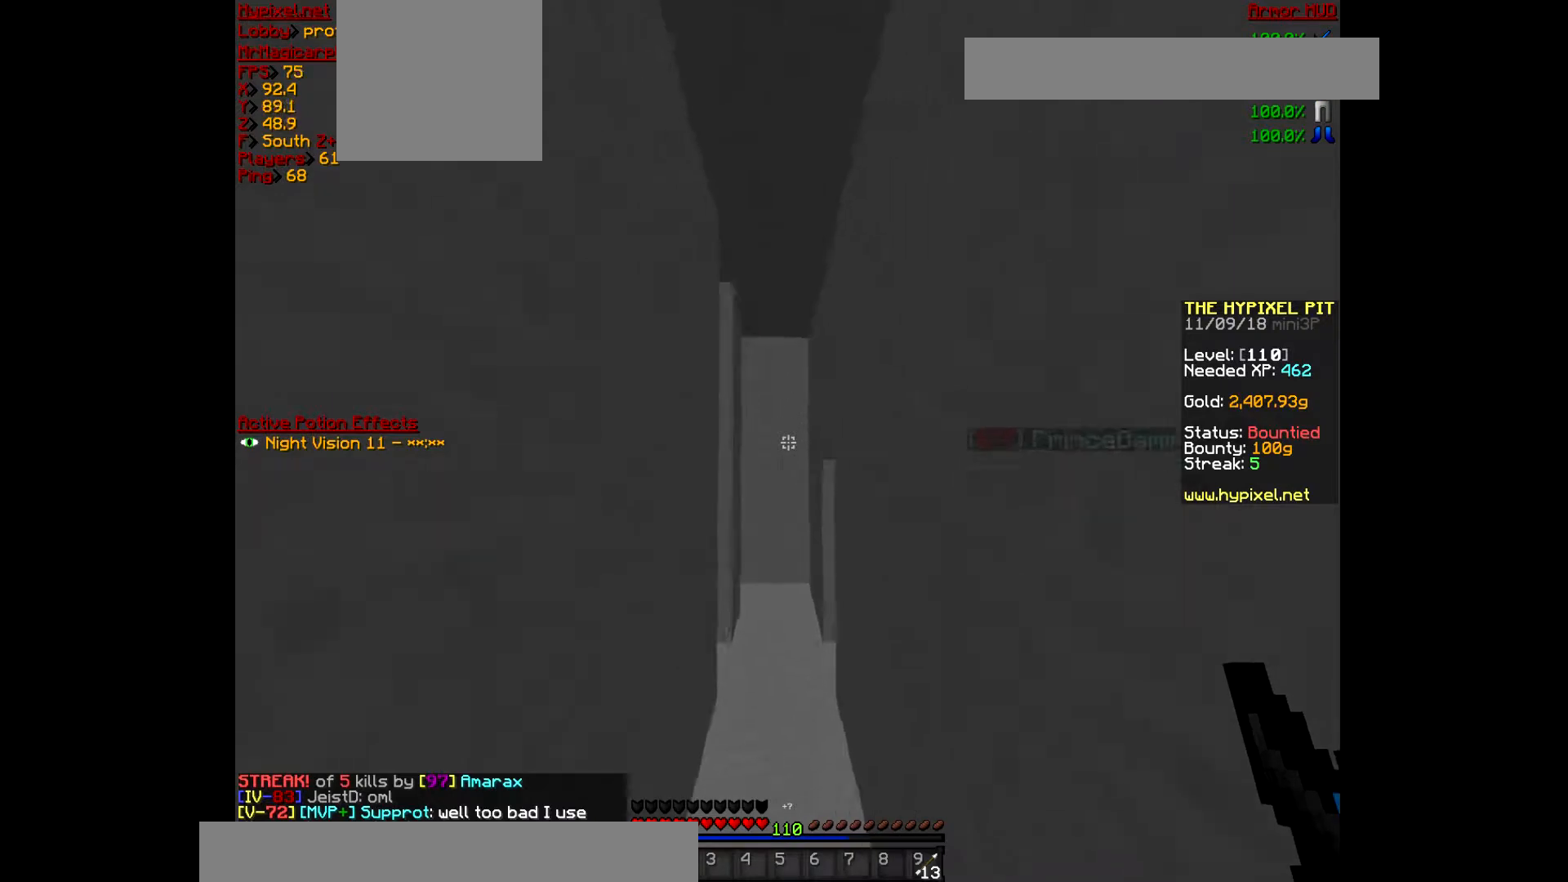
{"keys": ["w"], "mouse": [], "events": []}
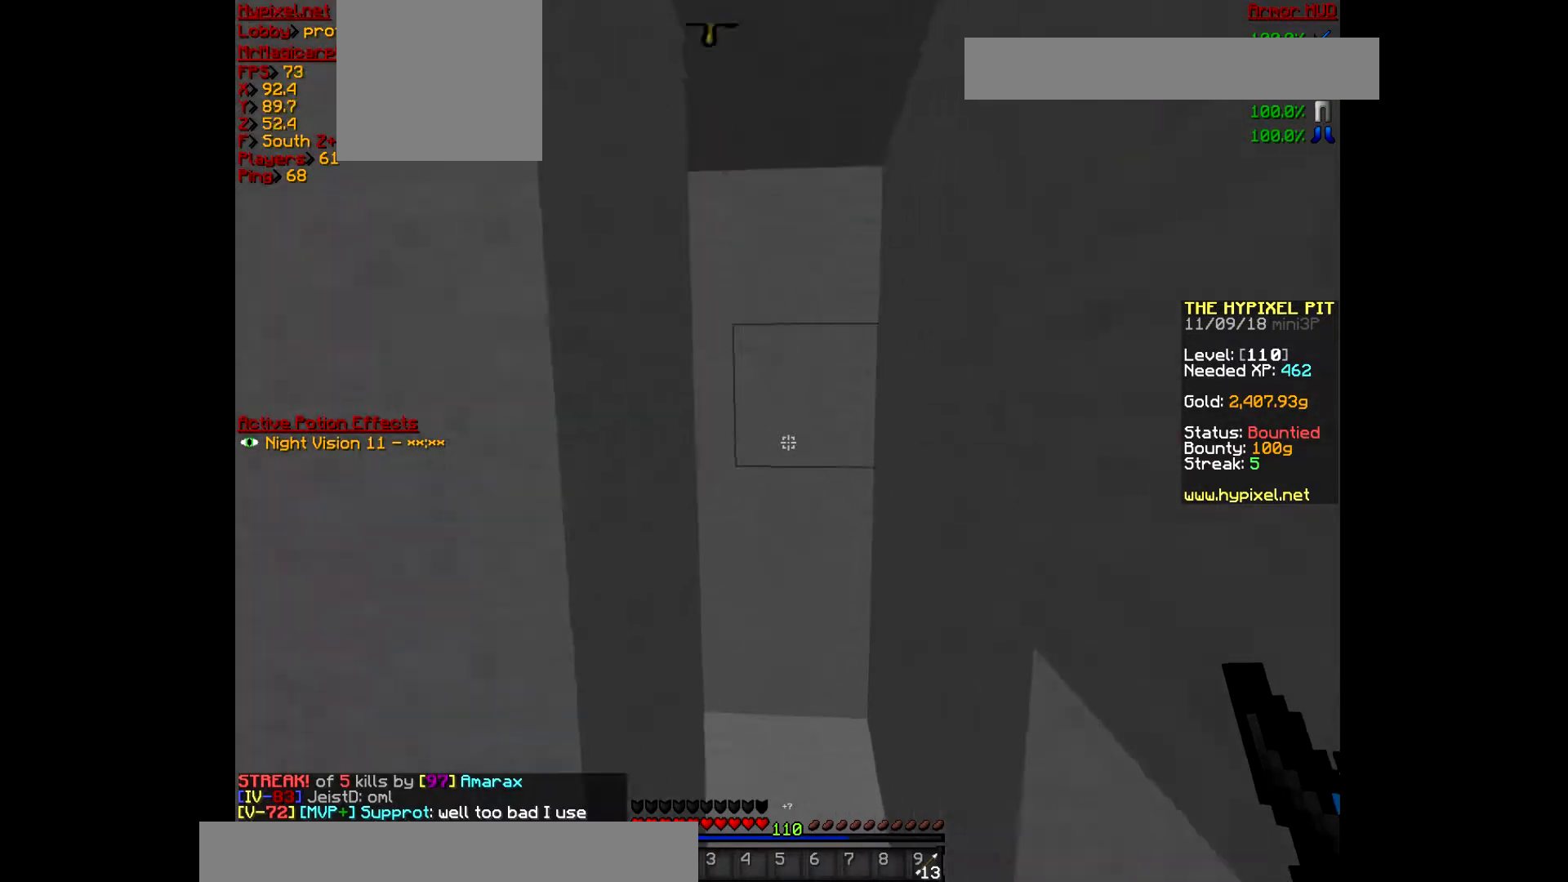
{"keys": [], "mouse": [], "events": [[433, "w", "up"]]}
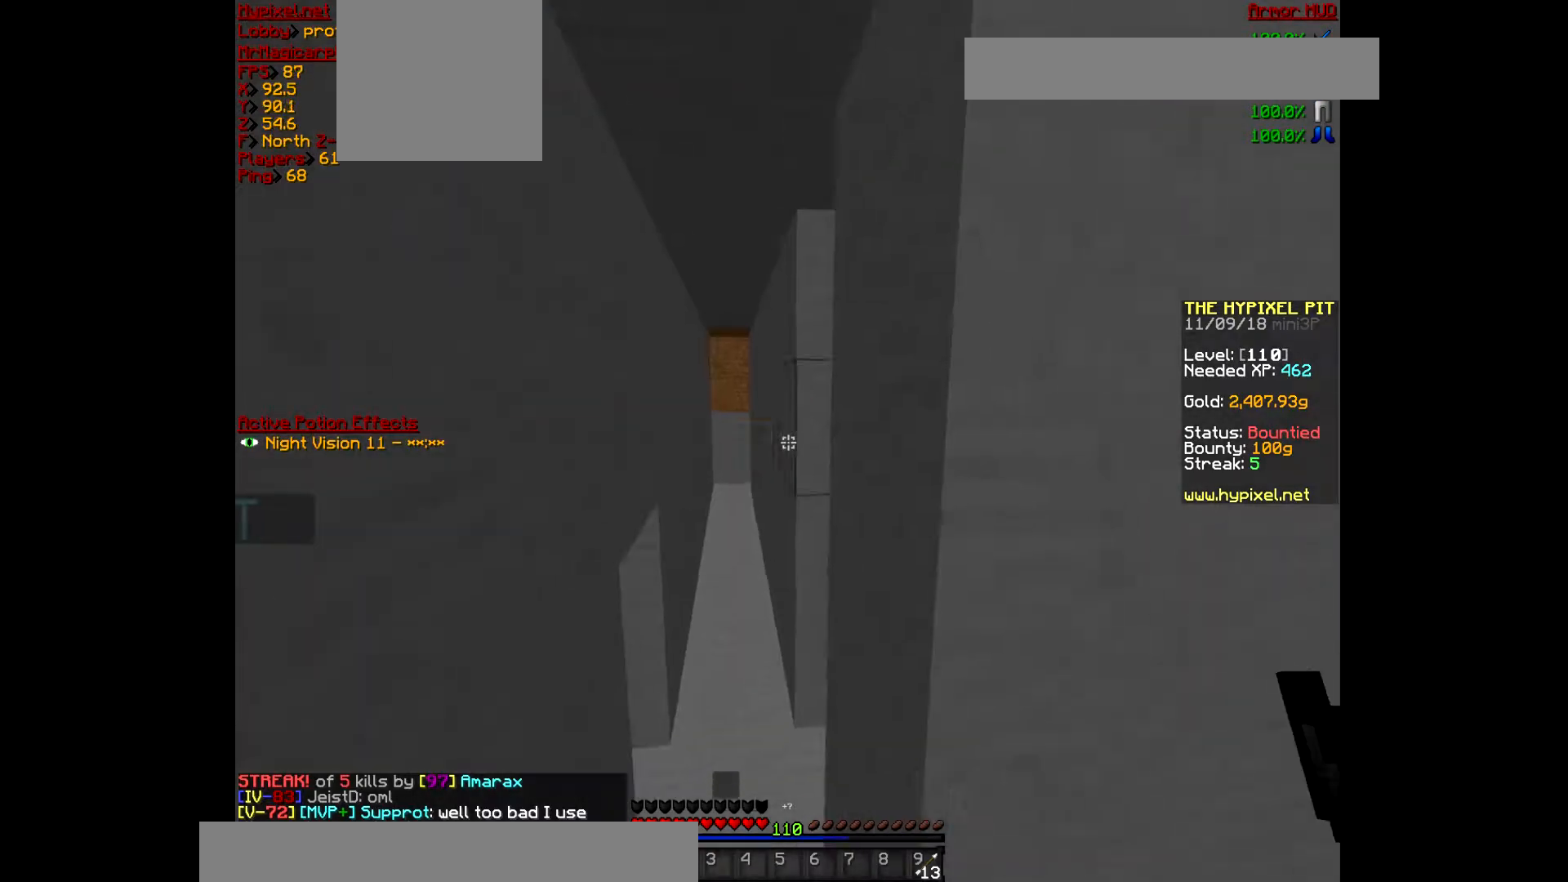
{"keys": ["w"], "mouse": [], "events": [[267, "w", "down"]]}
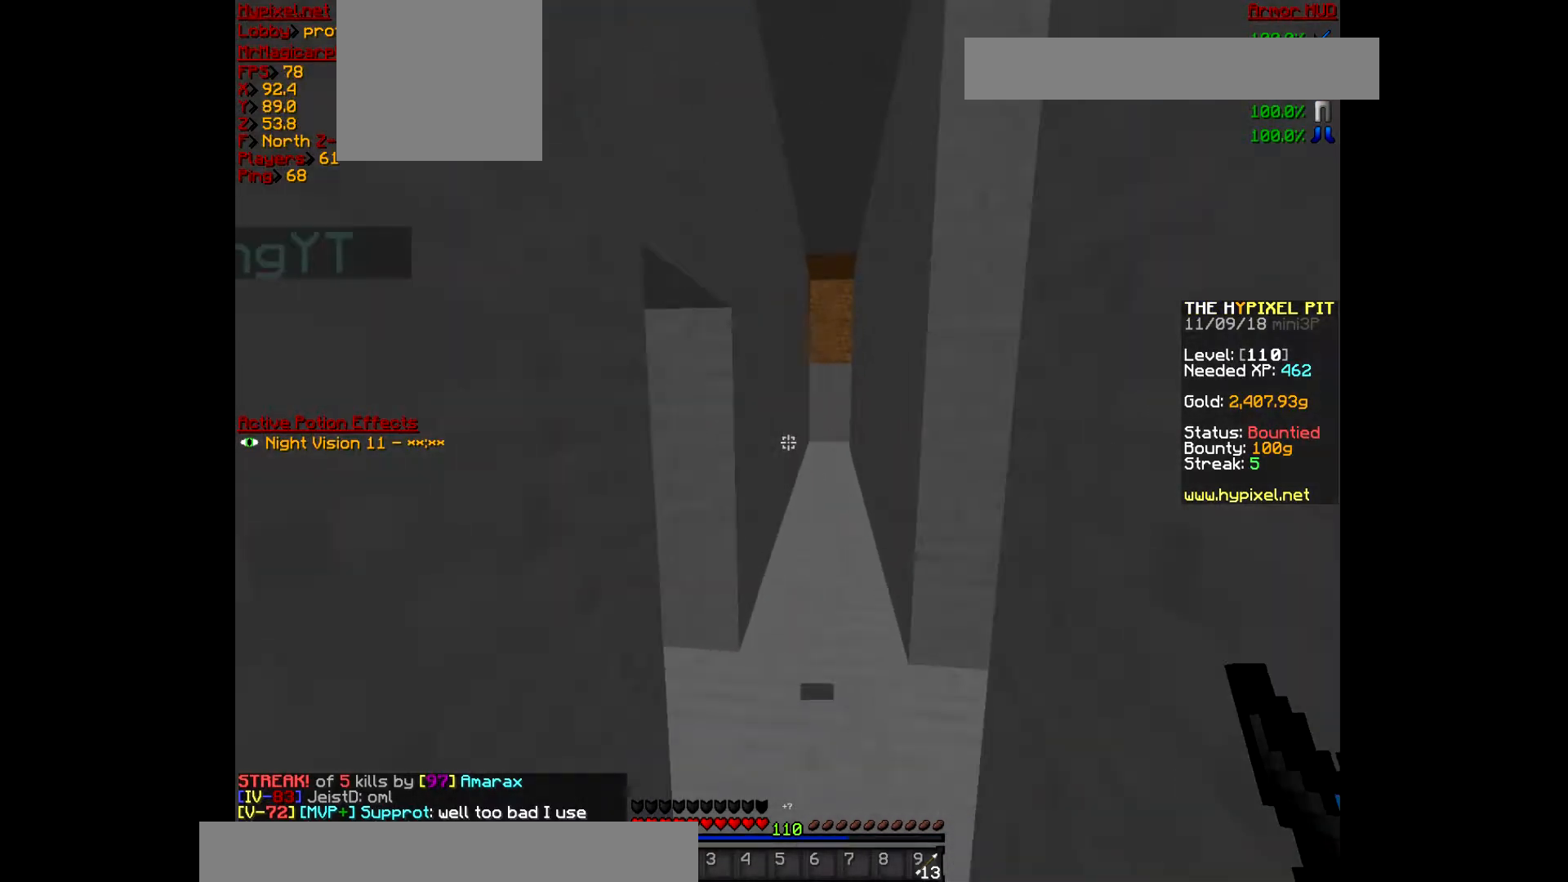
{"keys": ["w"], "mouse": [], "events": []}
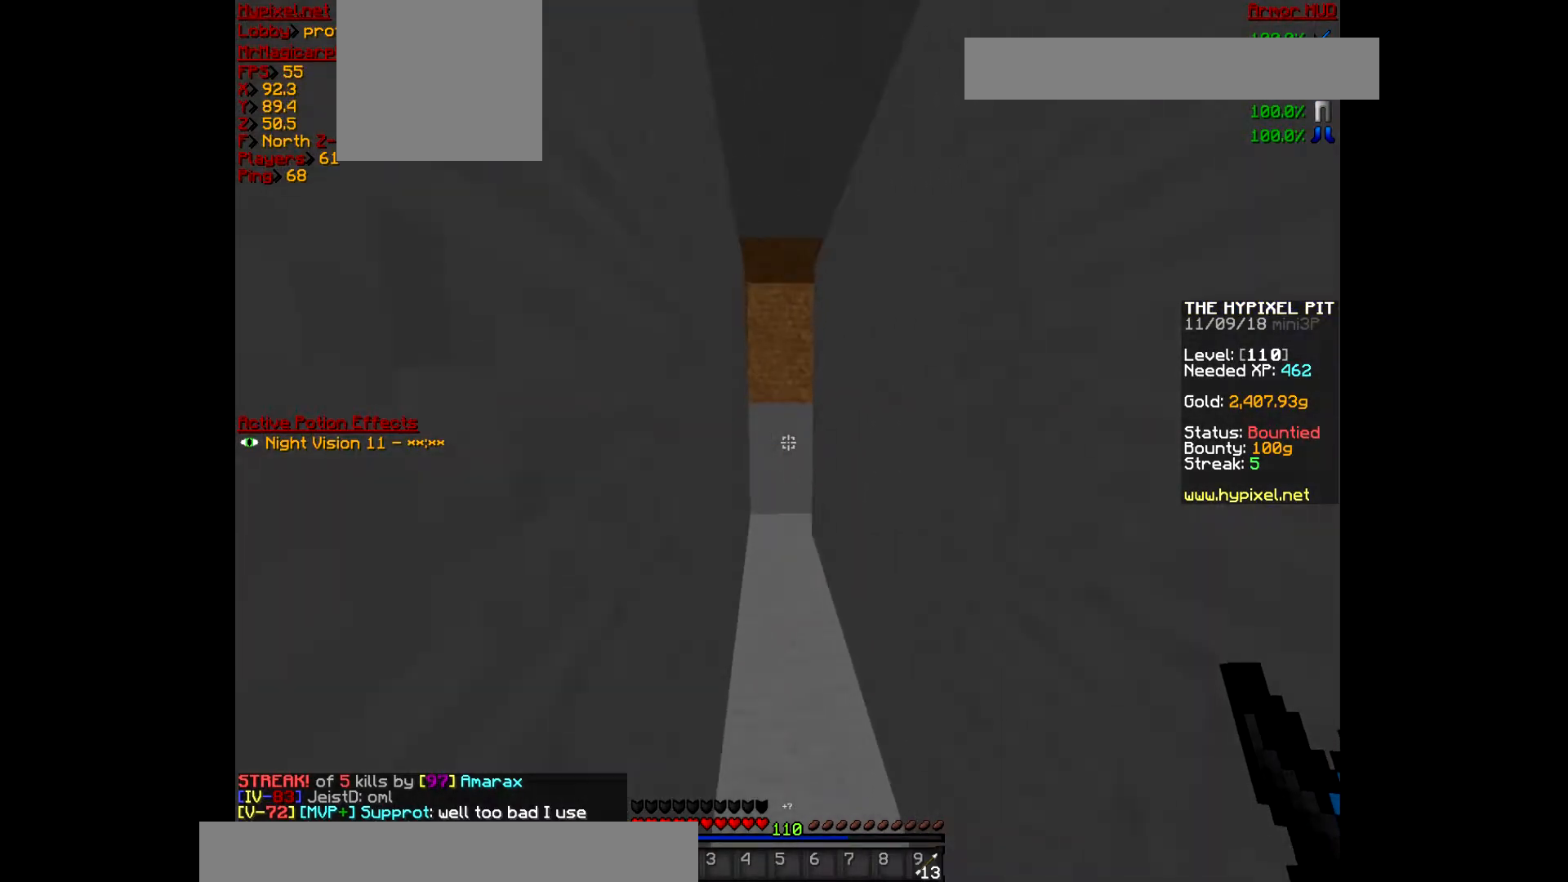
{"keys": ["w"], "mouse": [], "events": []}
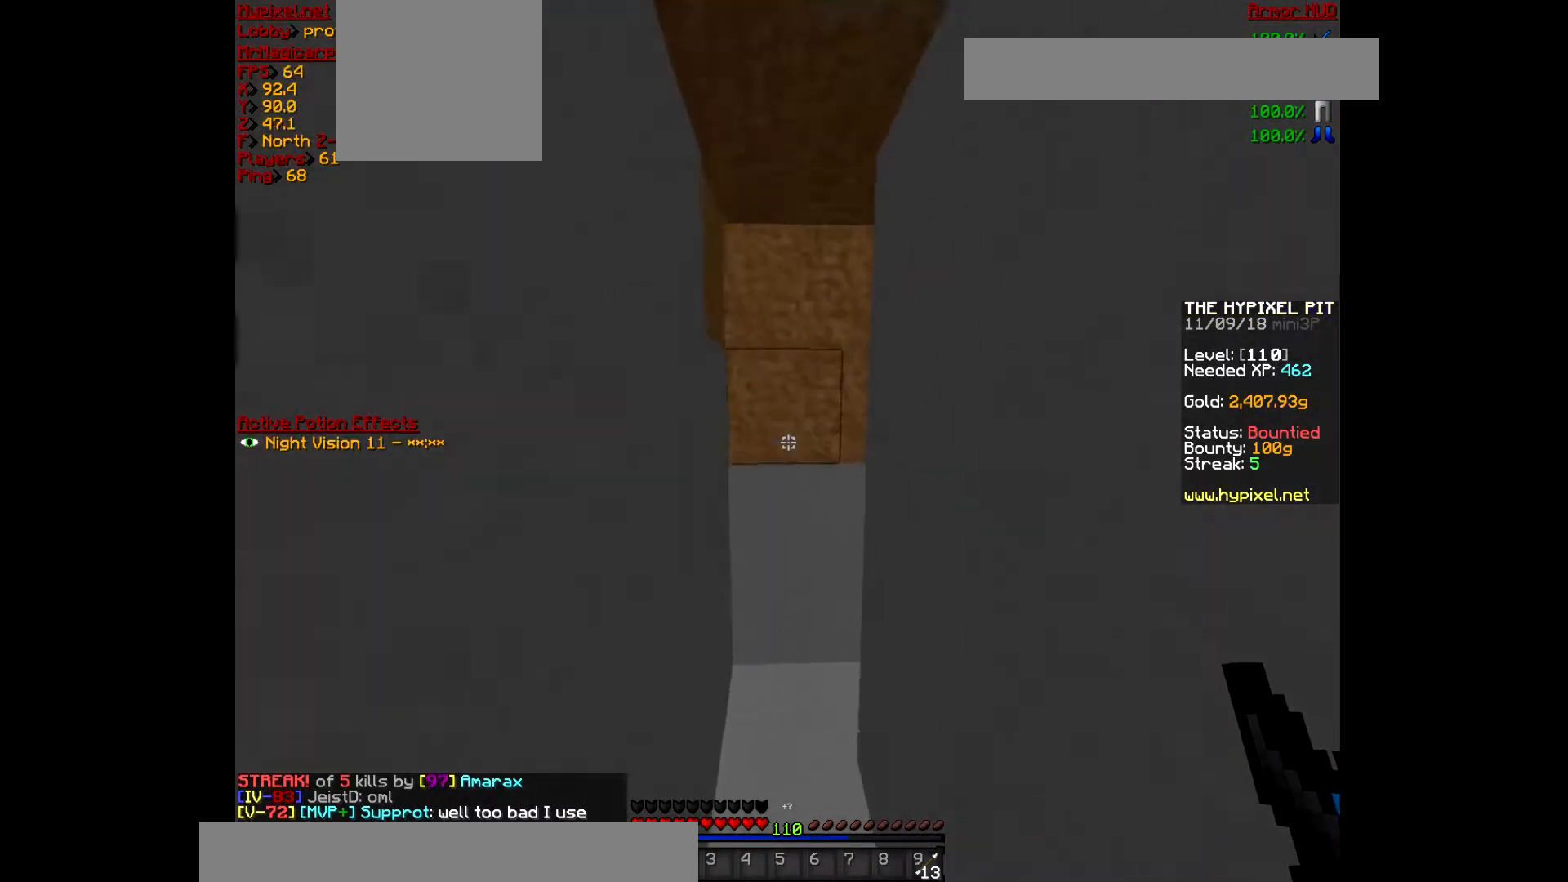
{"keys": ["w"], "mouse": [], "events": []}
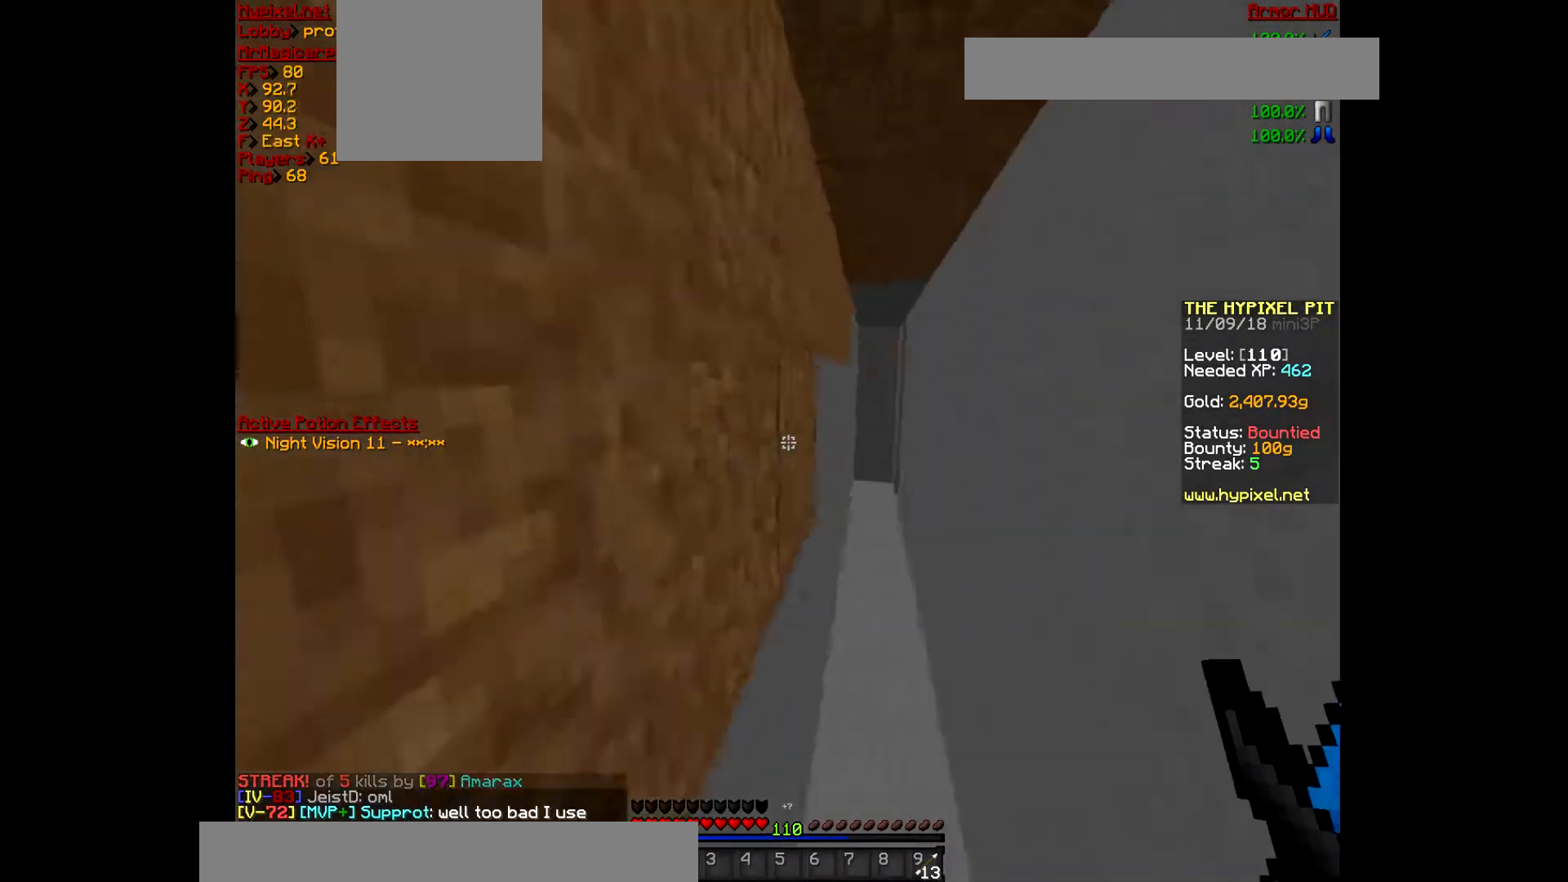
{"keys": ["d", "w"], "mouse": [], "events": [[267, "w", "up"], [500, "d", "down"], [500, "w", "down"]]}
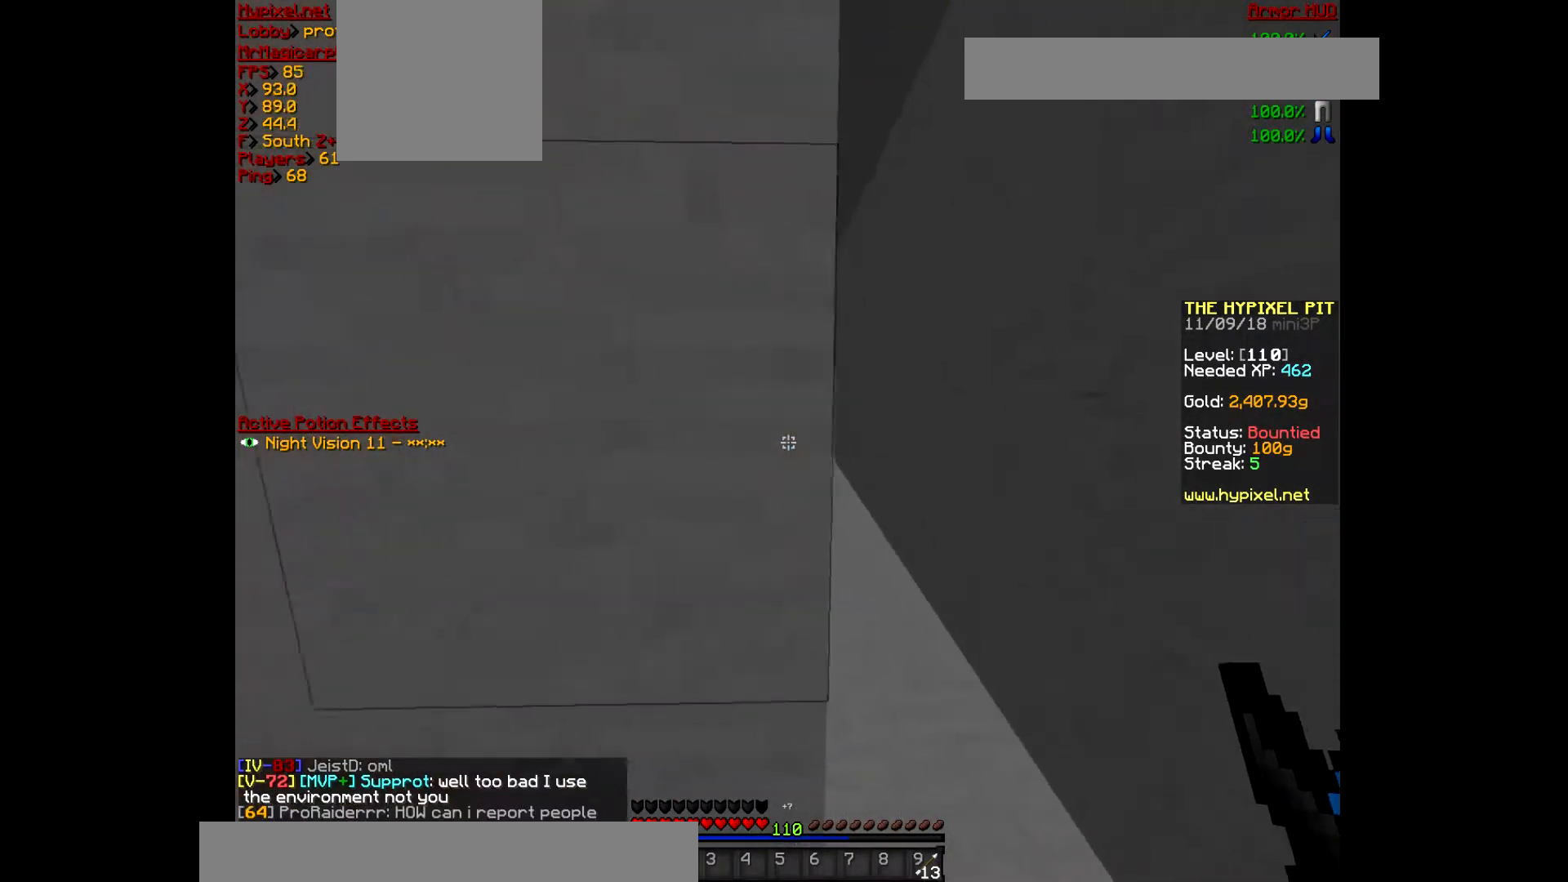
{"keys": ["w"], "mouse": [], "events": [[400, "d", "up"]]}
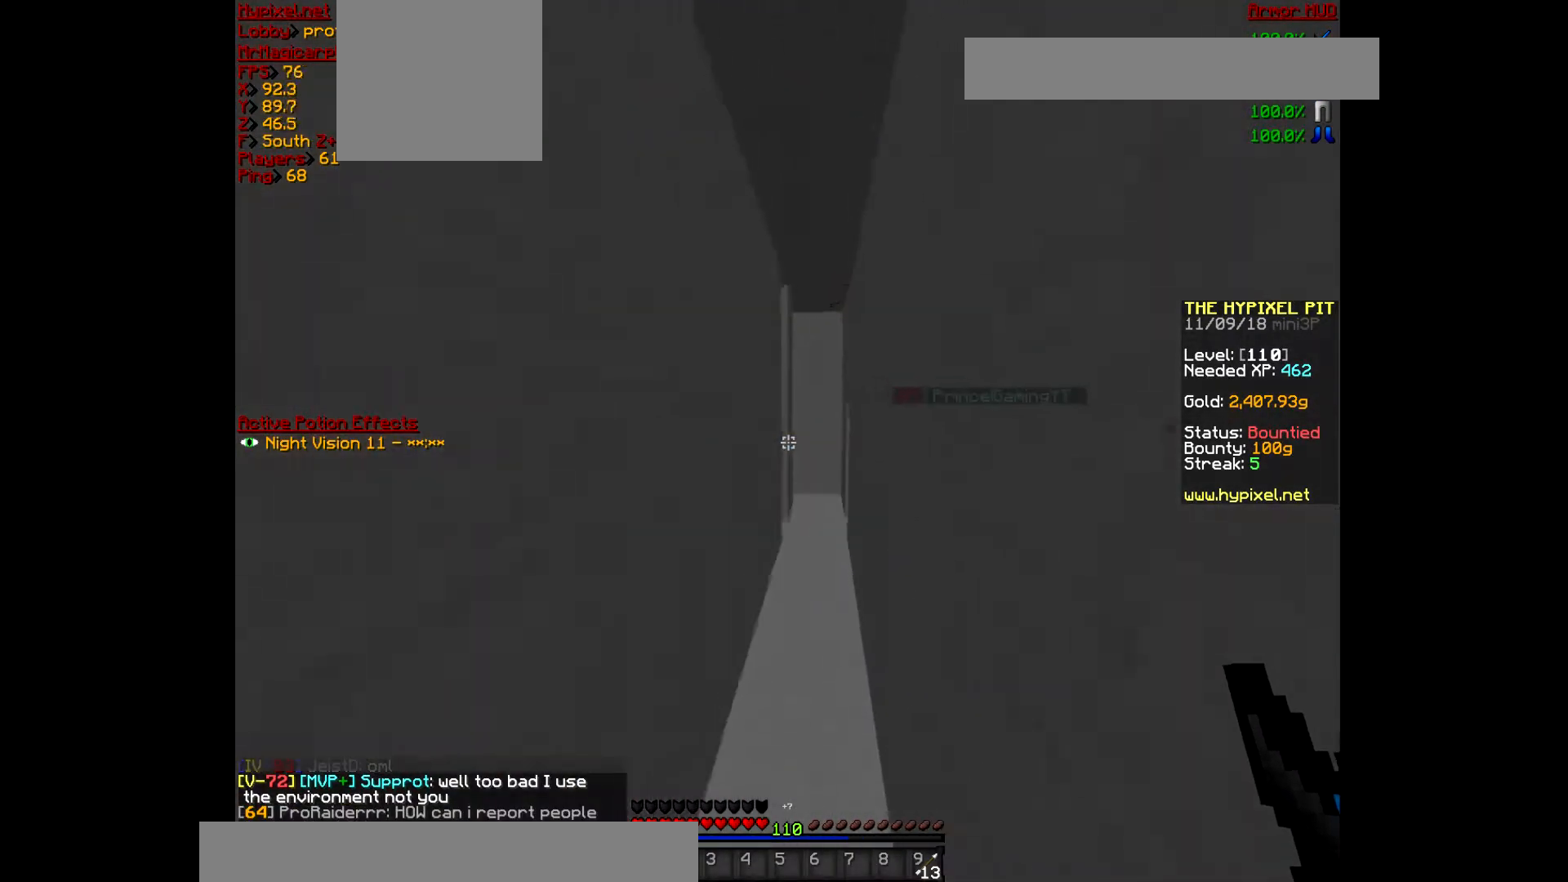
{"keys": ["w"], "mouse": [], "events": []}
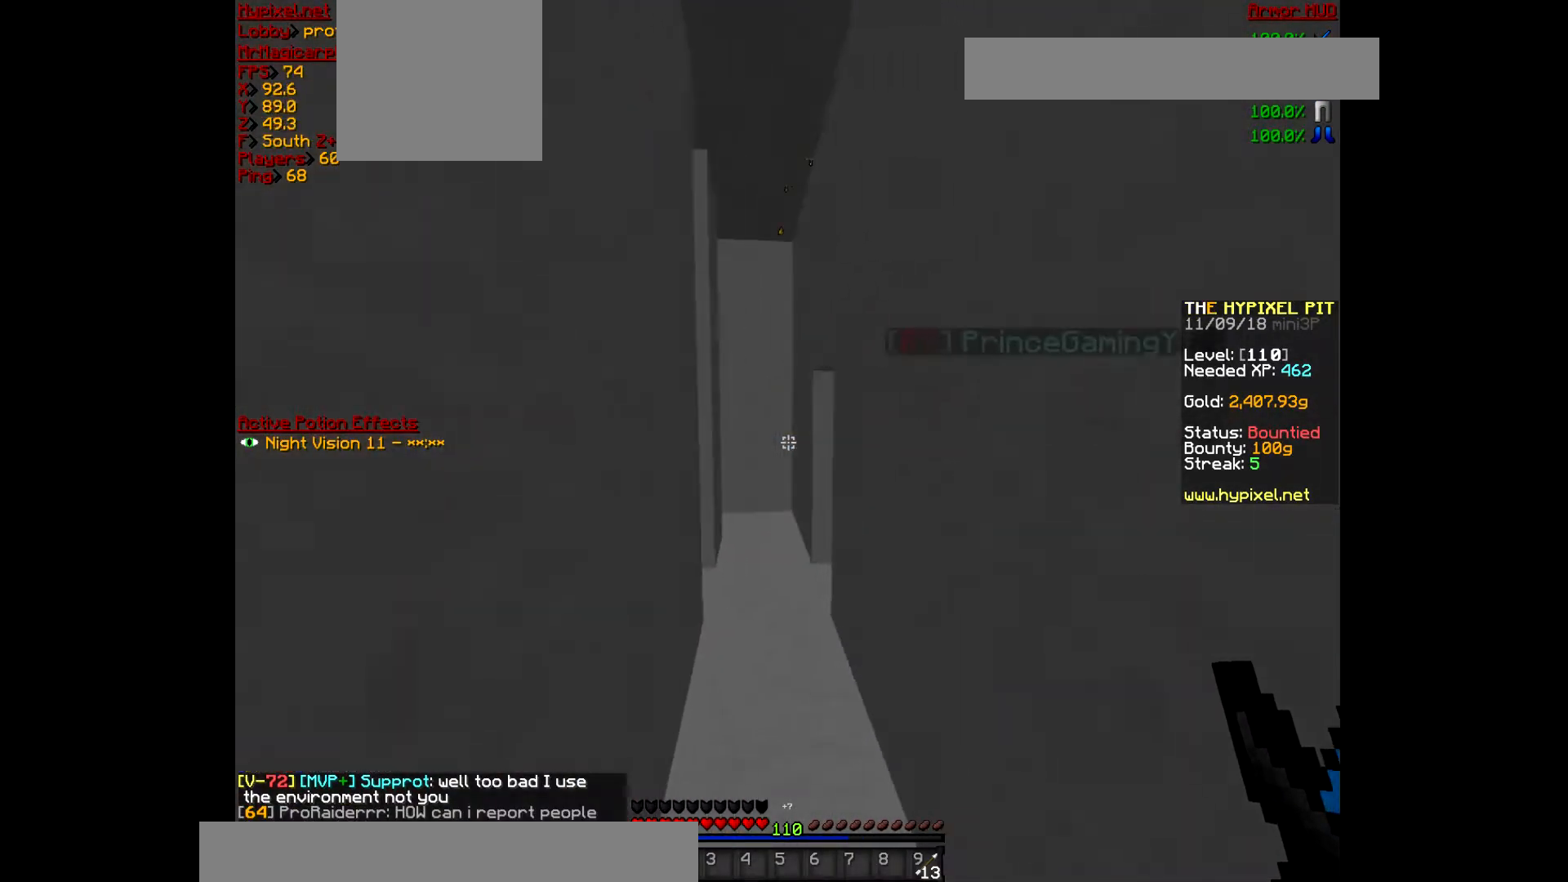
{"keys": ["w"], "mouse": [], "events": []}
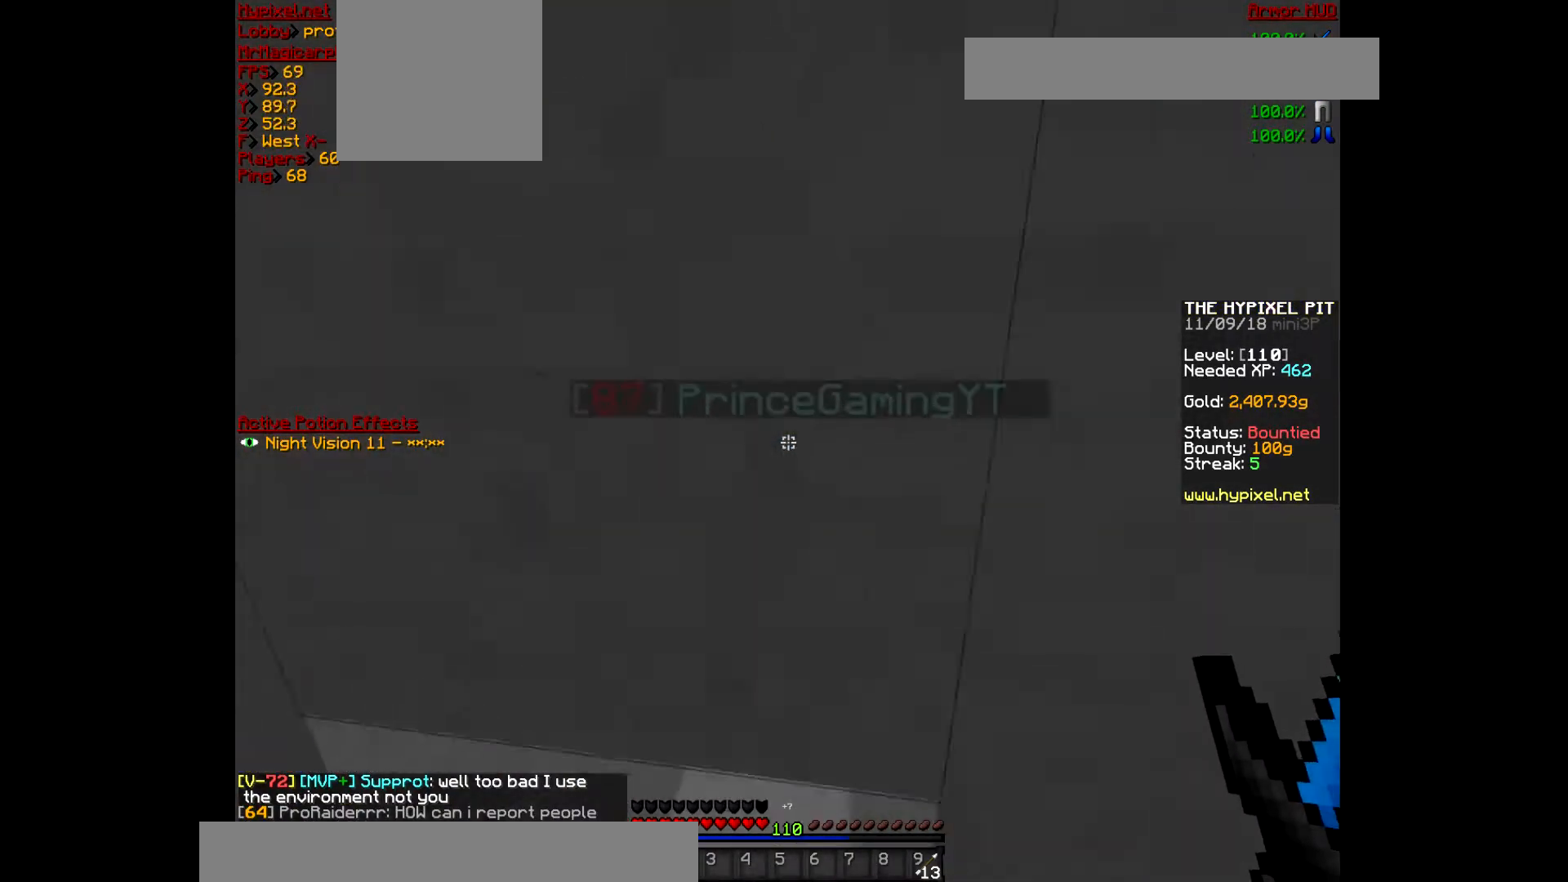
{"keys": ["w"], "mouse": [], "events": [[67, "d", "down"], [133, "w", "up"], [233, "w", "down"], [300, "d", "up"]]}
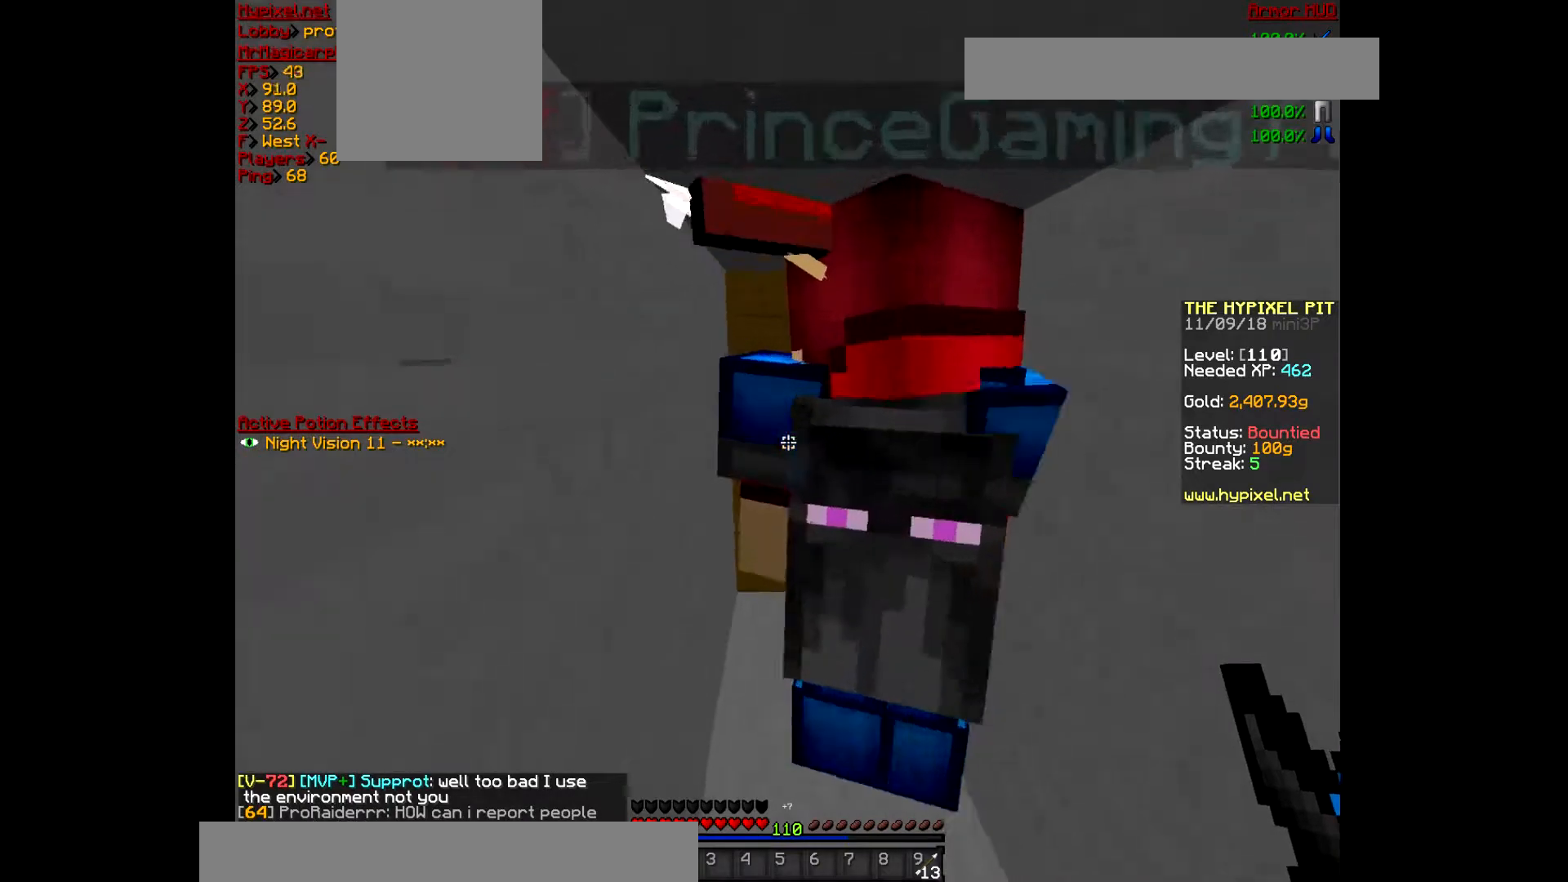
{"keys": ["w"], "mouse": [], "events": []}
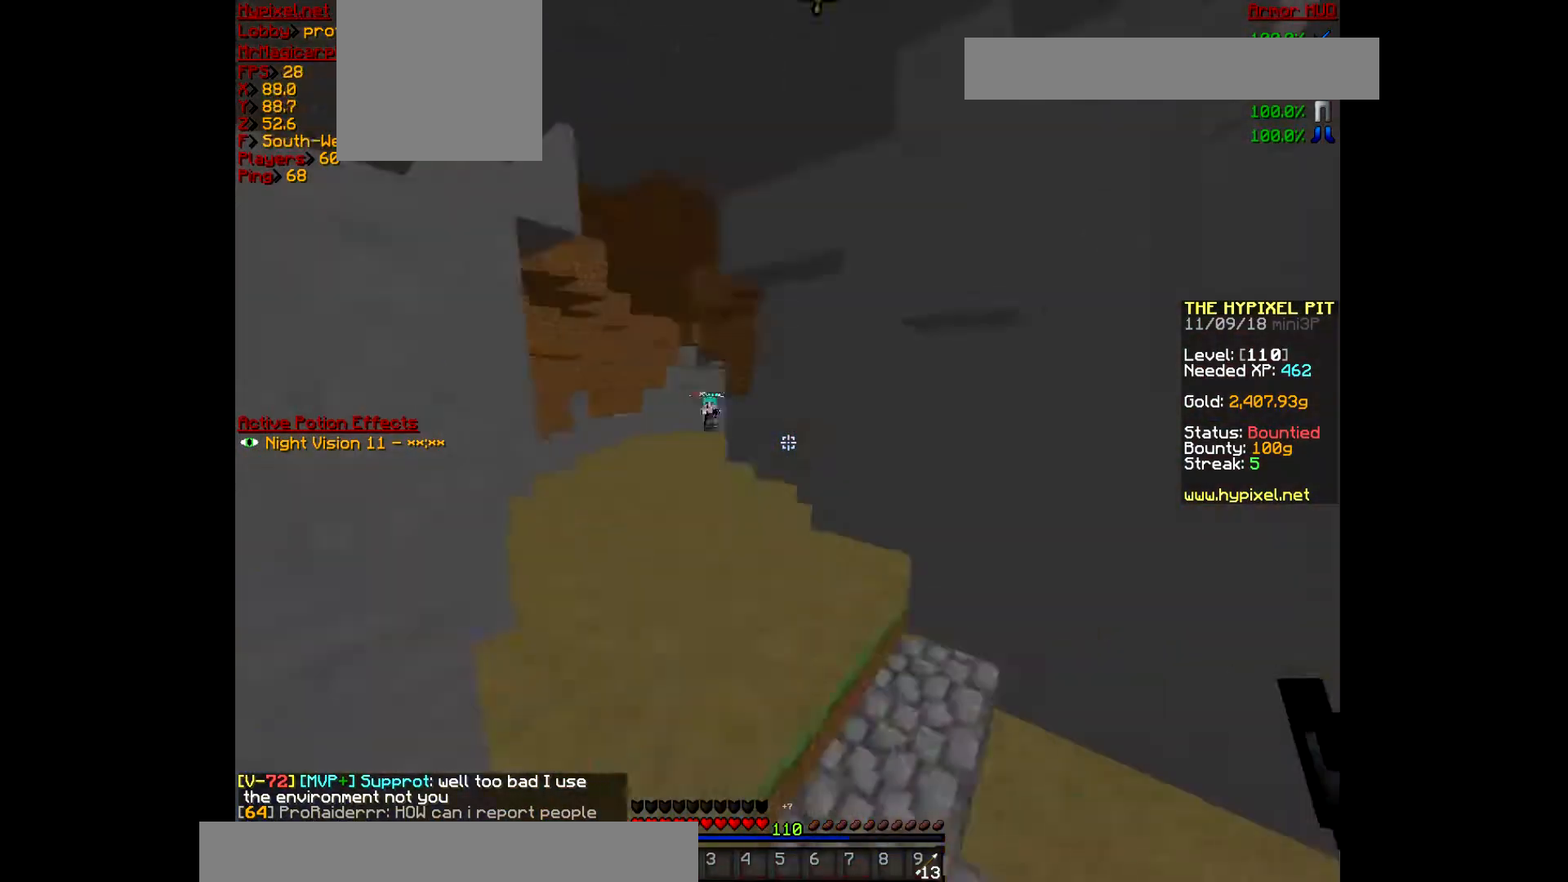
{"keys": ["w"], "mouse": [], "events": [[33, "d", "down"], [367, "d", "up"]]}